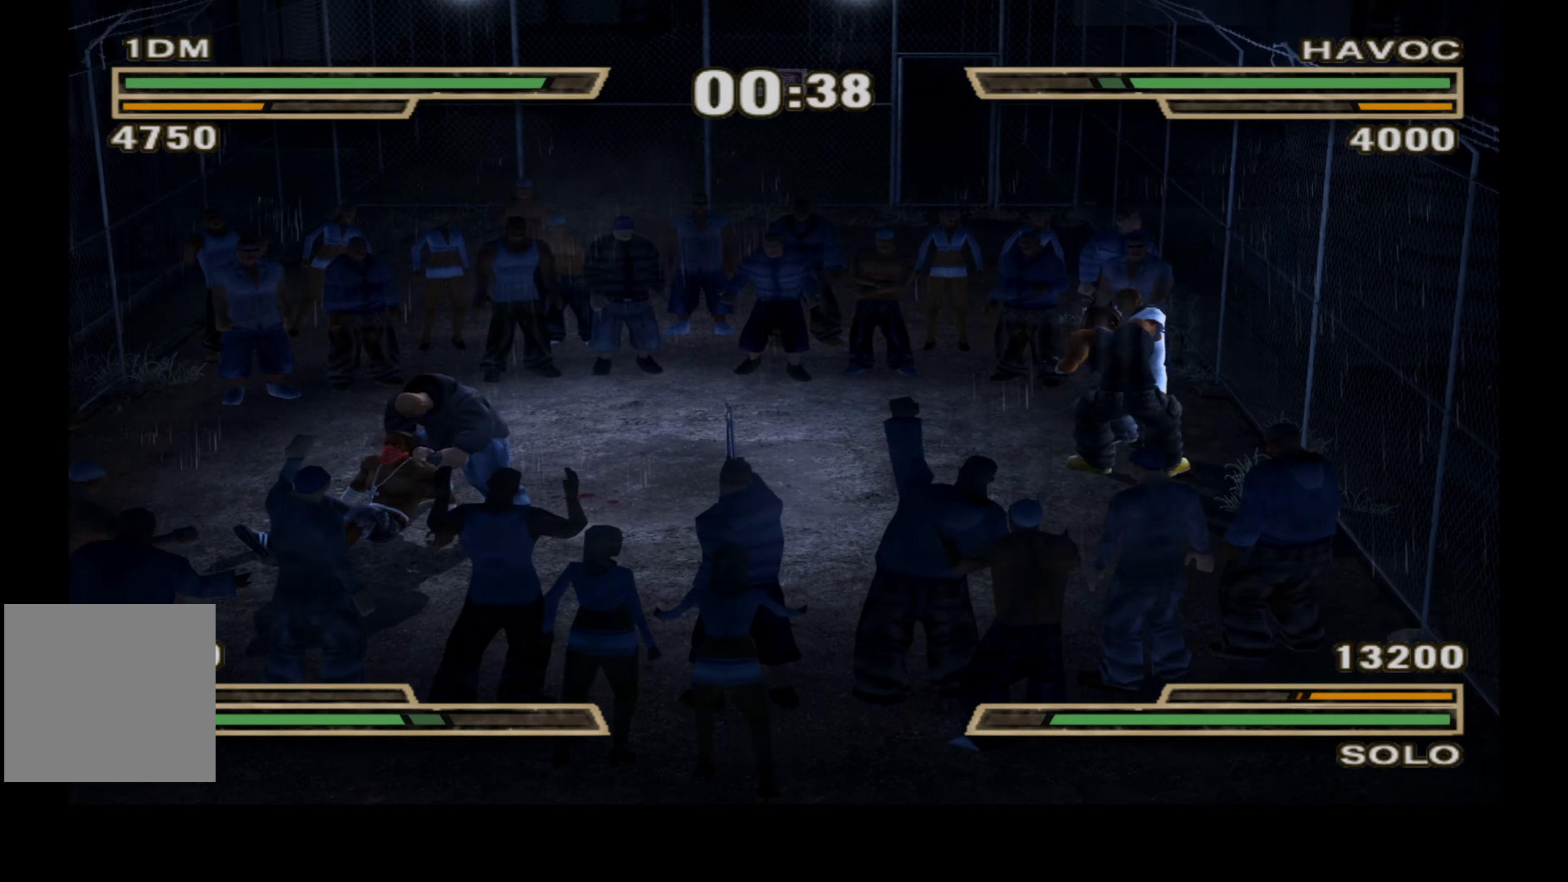
Gameplay with a controller (Xbox layout); each line is a JSON object with the inputs held at the frame after it. "events" lists button and stick changes between this image and that frame as [ms after this image, input, new state], when the widget could be followed in between. Not read: left_stick.
{"buttons": [], "right_stick": "center", "events": []}
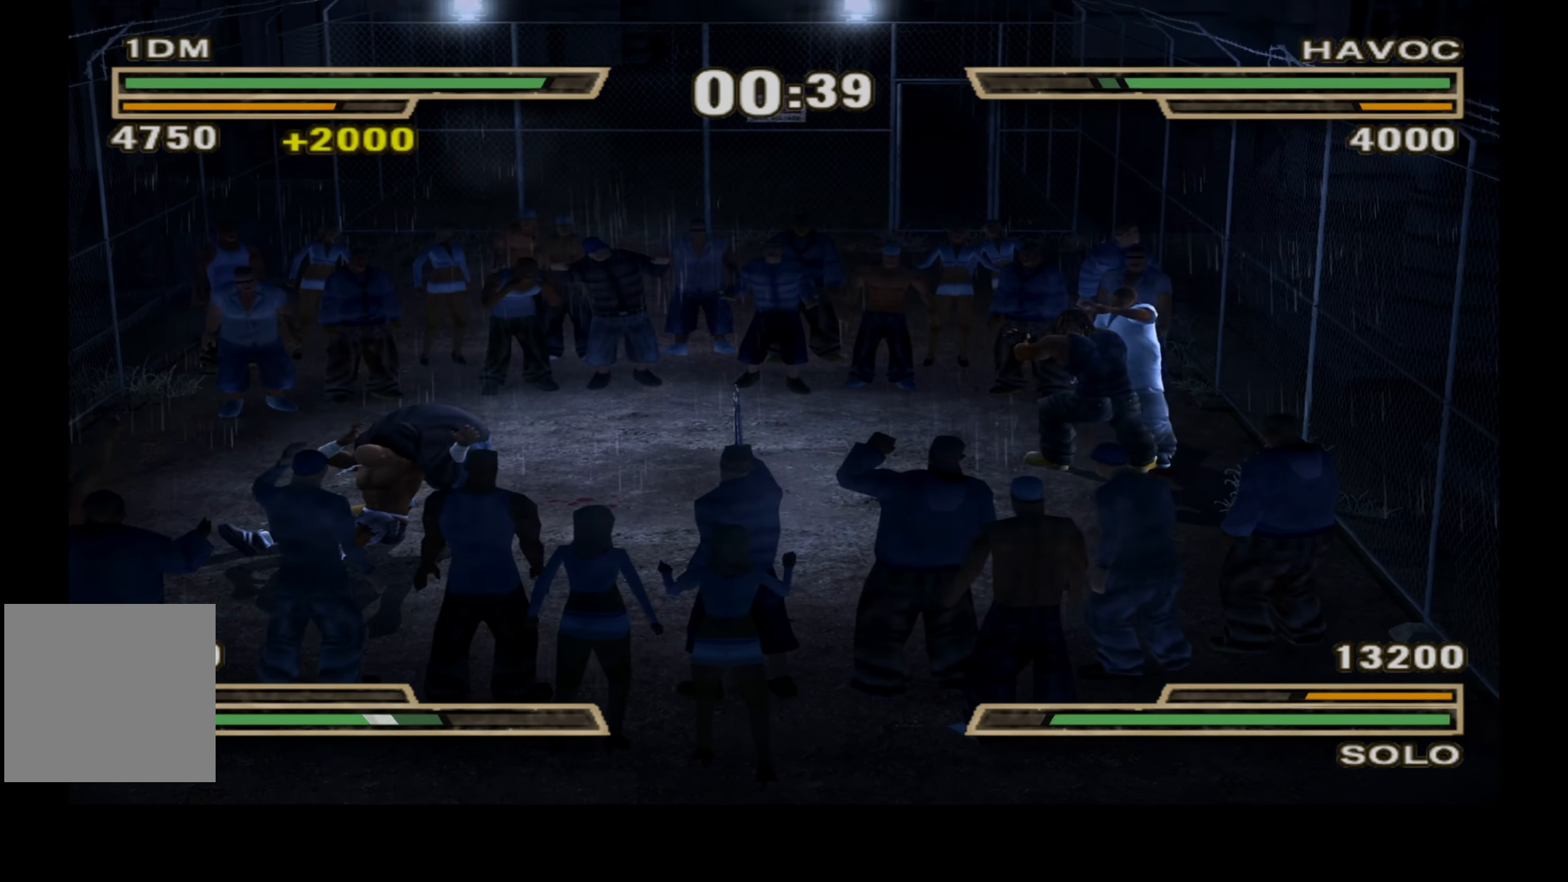
{"buttons": ["X", "Y"], "right_stick": "center", "events": [[250, "Y", "down"], [266, "X", "down"], [350, "X", "up"], [366, "Y", "up"], [400, "Y", "down"], [416, "X", "down"]]}
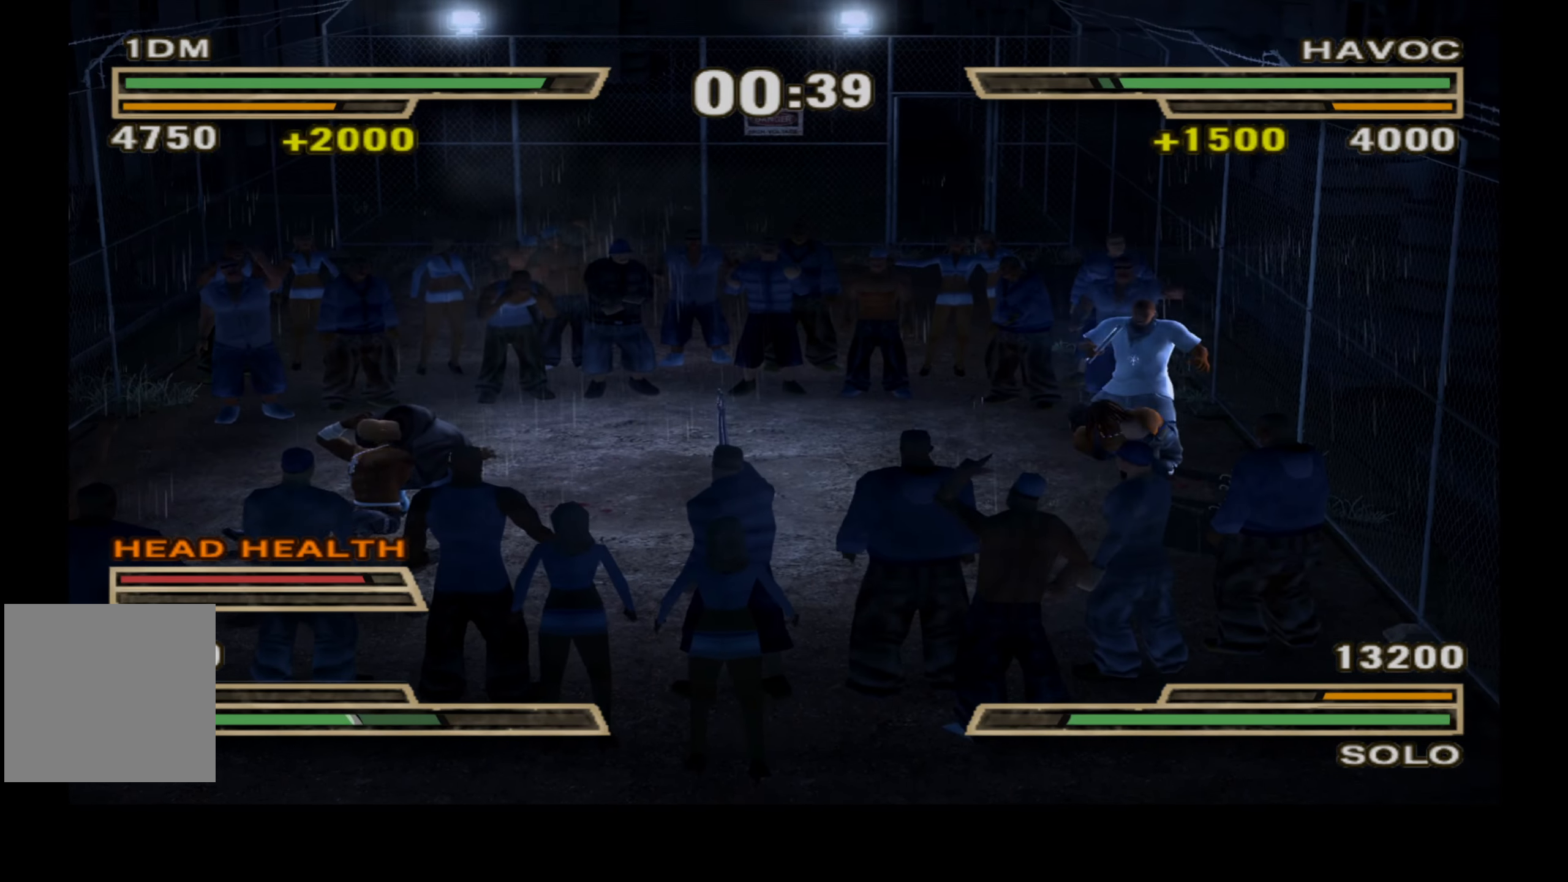
{"buttons": ["X", "Y"], "right_stick": "center", "events": [[33, "X", "up"], [50, "Y", "up"], [83, "Y", "down"], [100, "X", "down"], [216, "X", "up"], [233, "Y", "up"], [266, "Y", "down"], [300, "X", "down"], [366, "Y", "up"], [400, "X", "up"], [466, "X", "down"], [466, "Y", "down"]]}
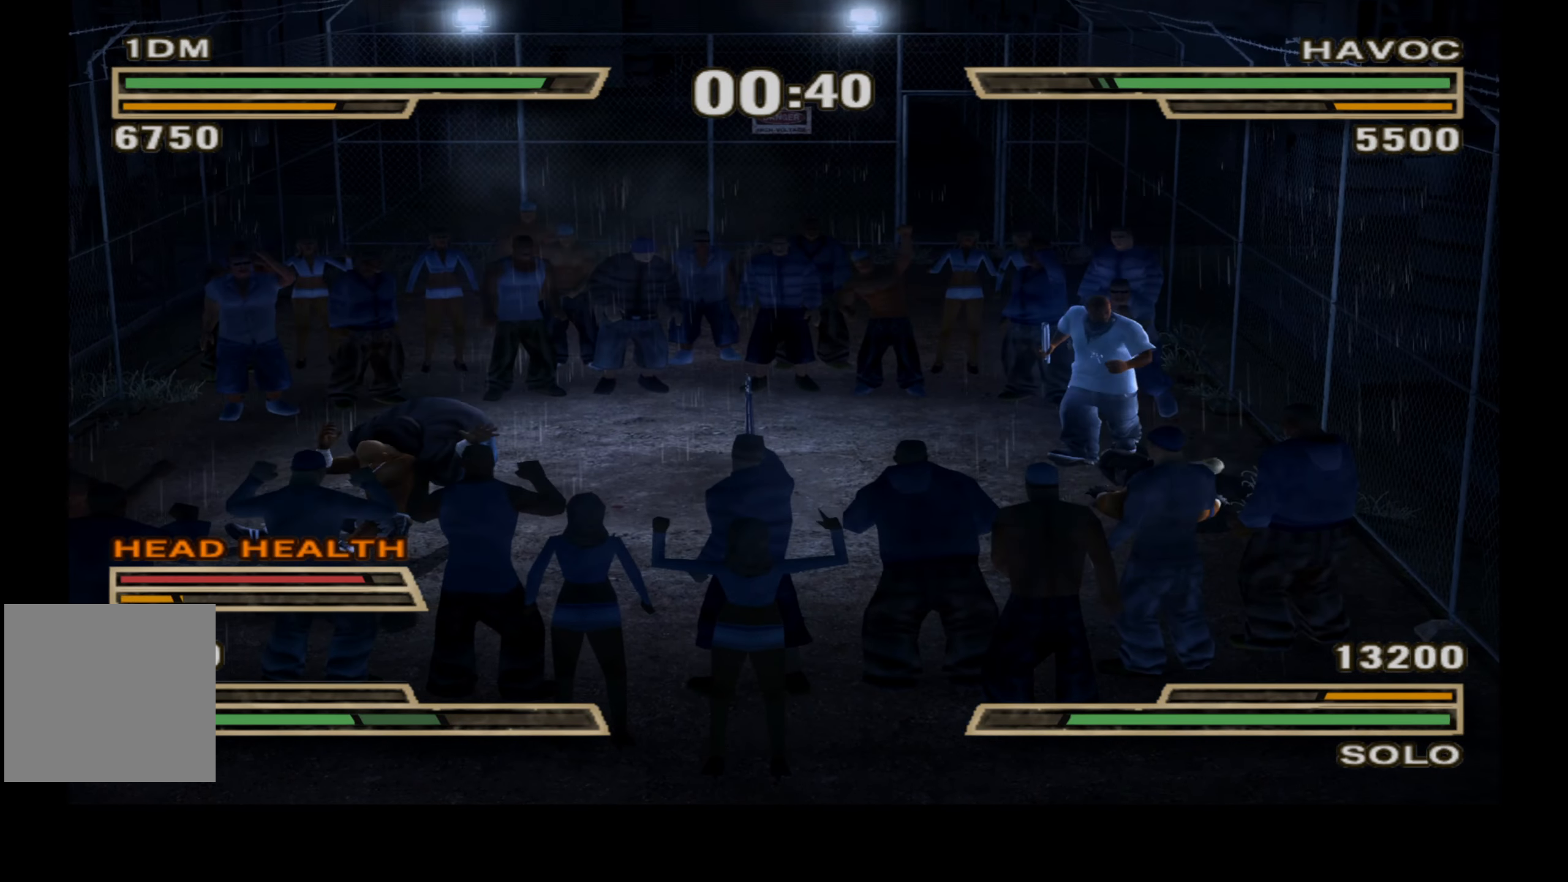
{"buttons": ["X", "Y"], "right_stick": "center", "events": [[16, "Y", "up"], [100, "X", "up"], [133, "Y", "down"], [150, "X", "down"], [183, "Y", "up"], [250, "X", "up"], [283, "Y", "down"], [333, "X", "down"], [366, "Y", "up"], [433, "X", "up"], [450, "Y", "down"], [483, "X", "down"]]}
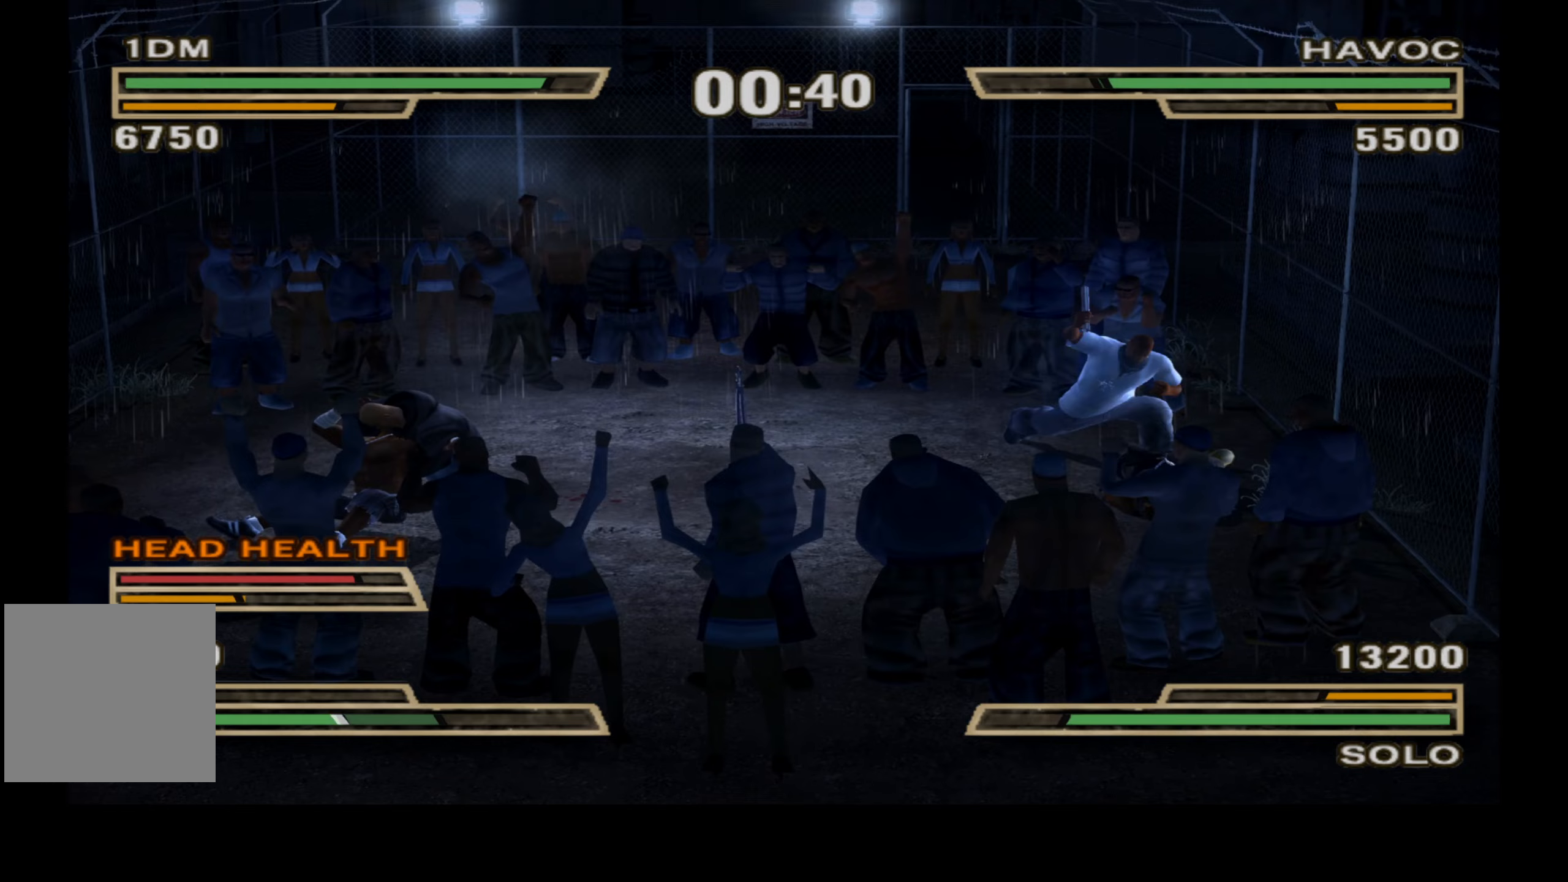
{"buttons": [], "right_stick": "center", "events": [[67, "Y", "up"], [83, "Y", "down"], [100, "X", "up"], [100, "Y", "up"], [150, "Y", "down"], [183, "X", "down"], [250, "Y", "up"], [283, "X", "up"], [350, "Y", "down"], [367, "X", "down"], [450, "Y", "up"], [500, "X", "up"]]}
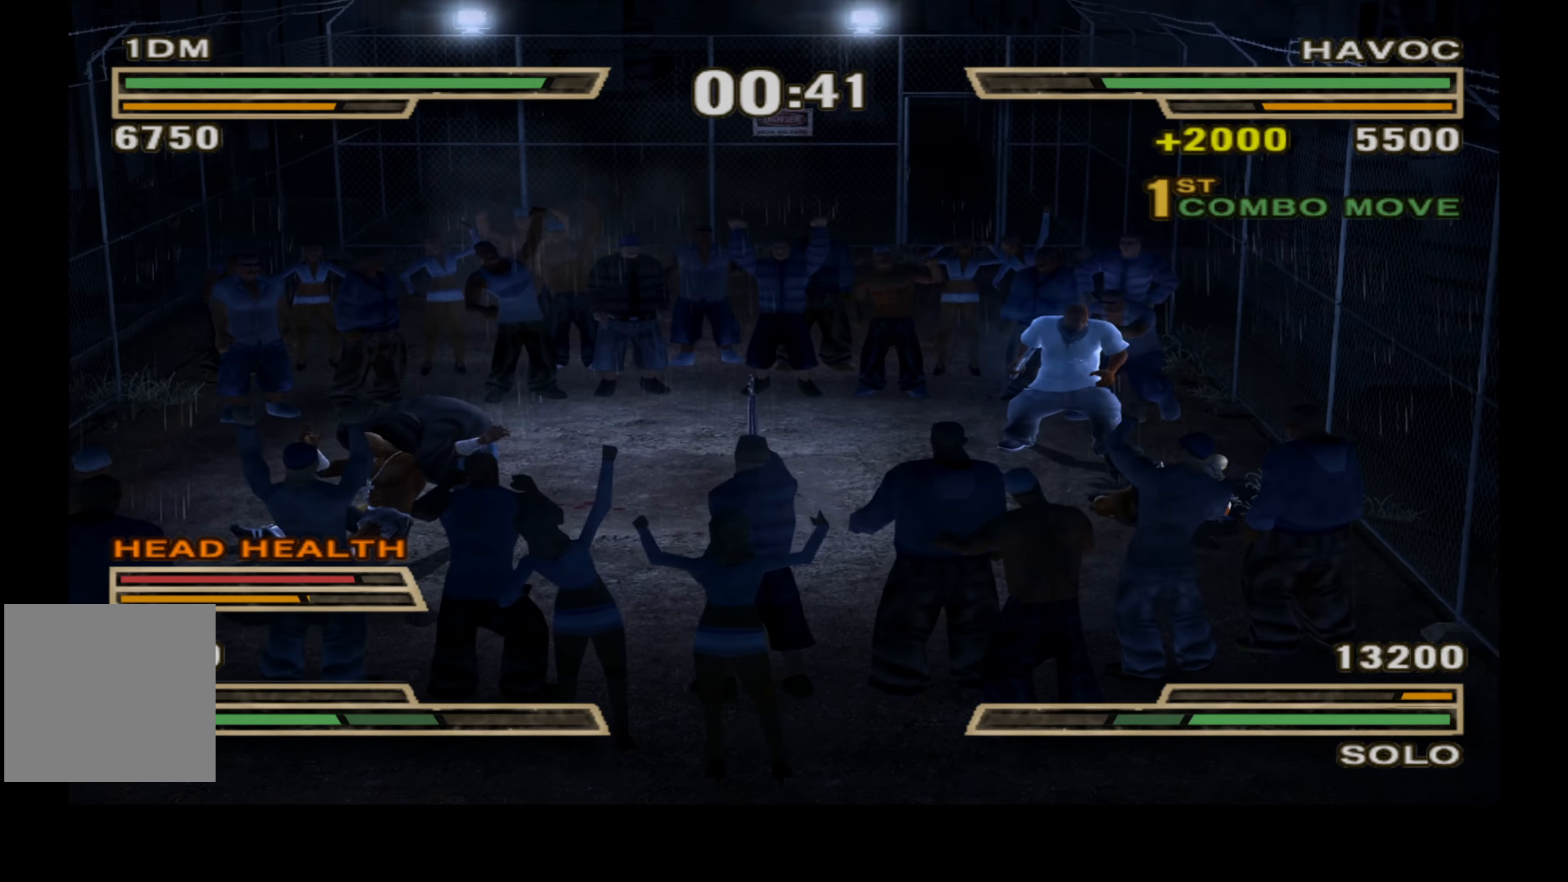
{"buttons": ["X", "Y"], "right_stick": "center", "events": [[50, "X", "down"], [67, "Y", "down"], [150, "Y", "up"], [200, "X", "up"], [250, "X", "down"], [267, "Y", "down"], [383, "Y", "up"], [400, "X", "up"], [450, "X", "down"], [450, "Y", "down"]]}
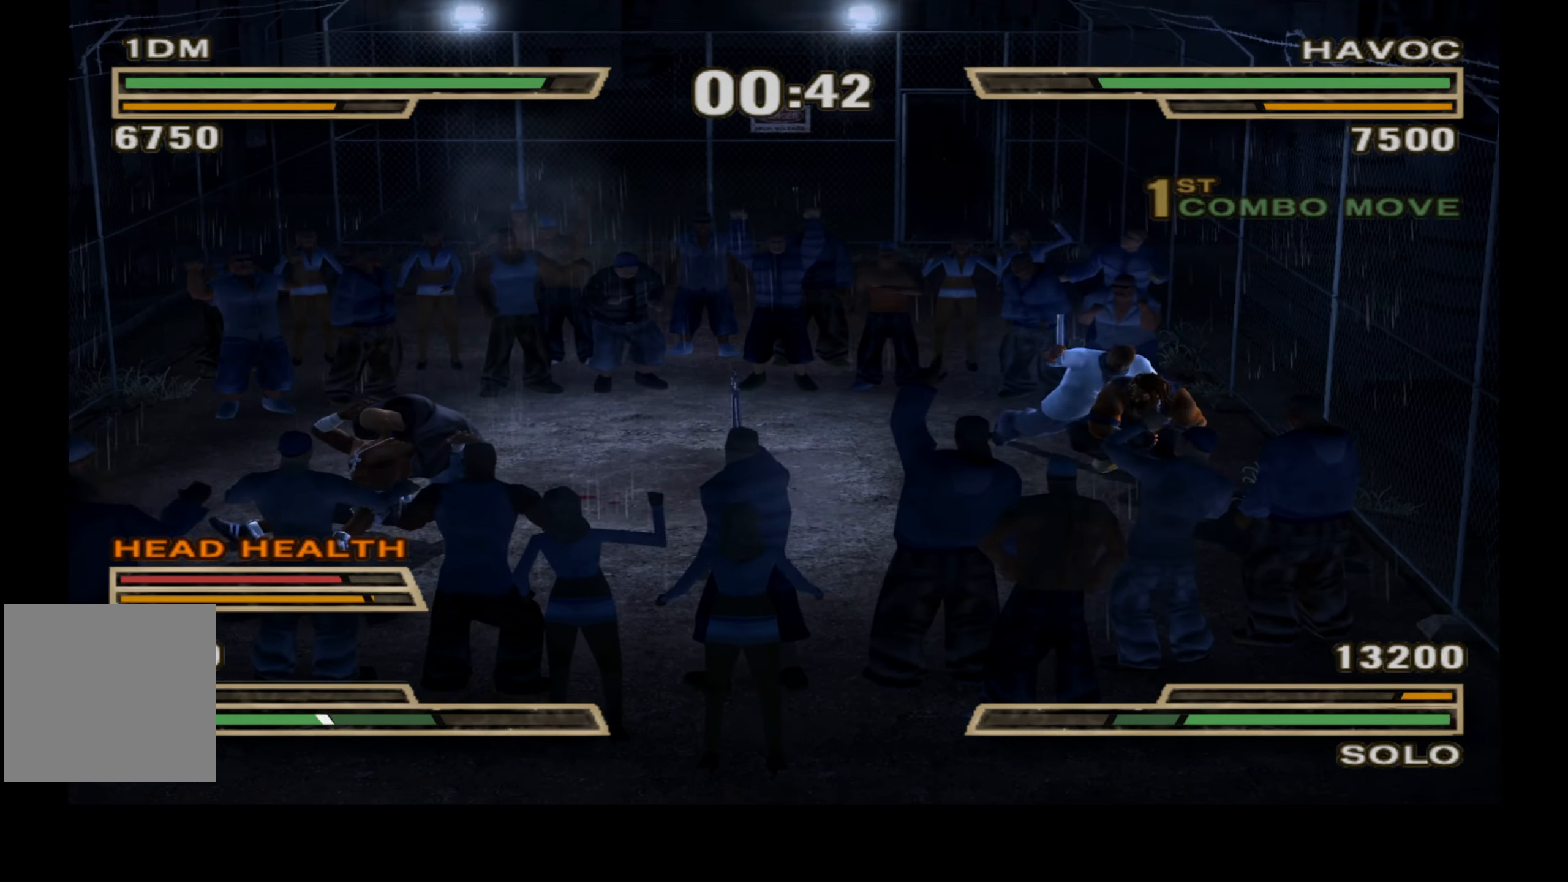
{"buttons": ["X", "Y"], "right_stick": "center", "events": [[100, "X", "up"], [100, "Y", "up"], [167, "X", "down"], [167, "Y", "down"], [317, "X", "up"], [317, "Y", "up"], [383, "X", "down"], [383, "Y", "down"]]}
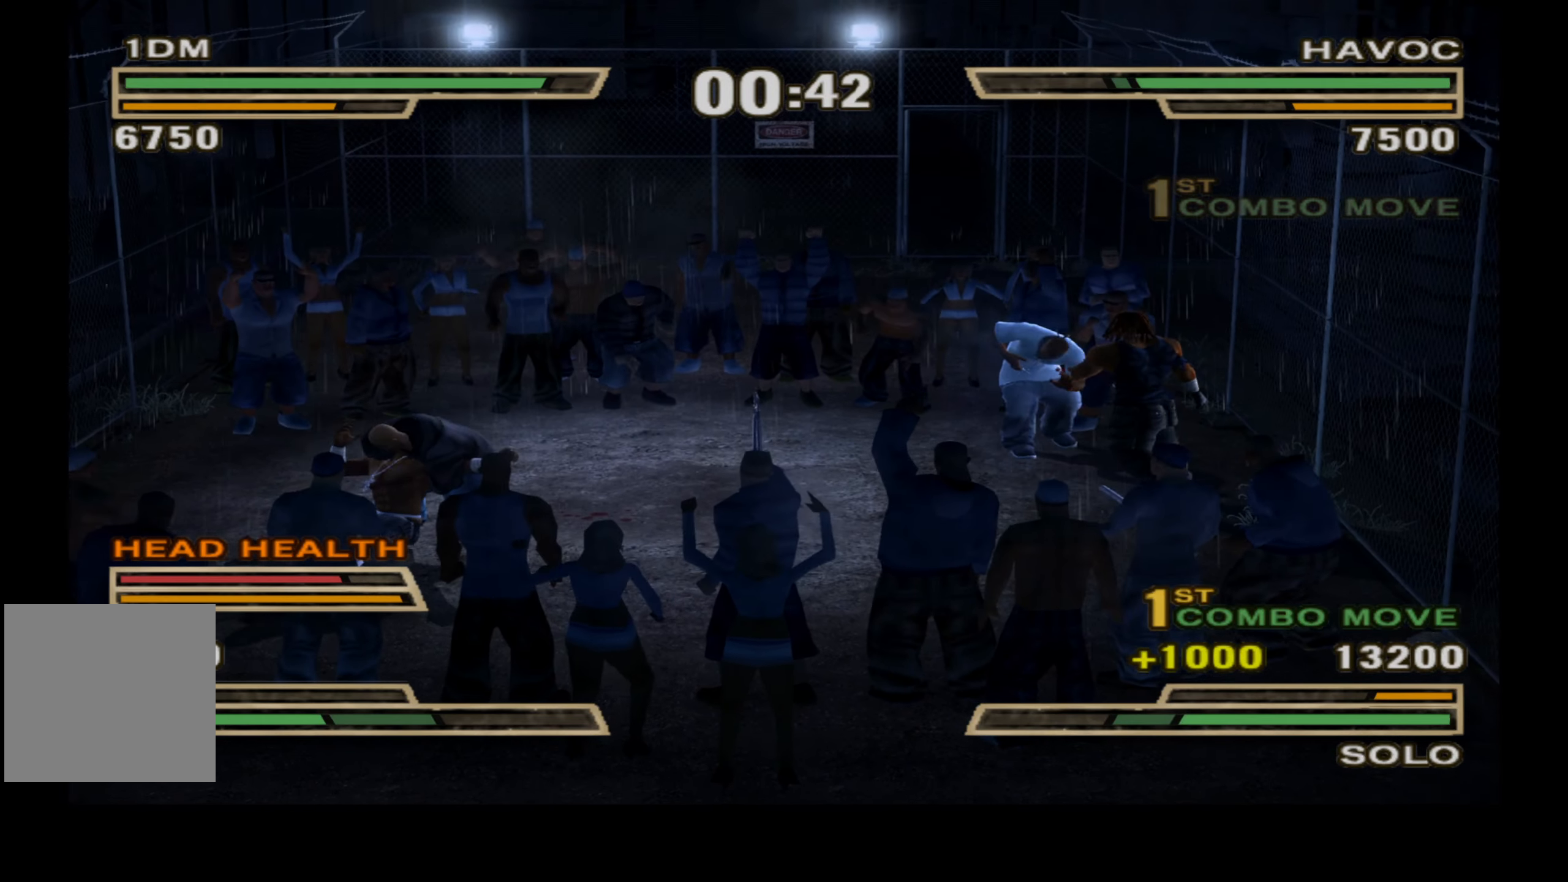
{"buttons": [], "right_stick": "center", "events": [[17, "X", "up"], [33, "Y", "up"], [83, "X", "down"], [83, "Y", "down"], [250, "X", "up"], [250, "Y", "up"], [300, "X", "down"], [300, "Y", "down"], [467, "X", "up"], [467, "Y", "up"]]}
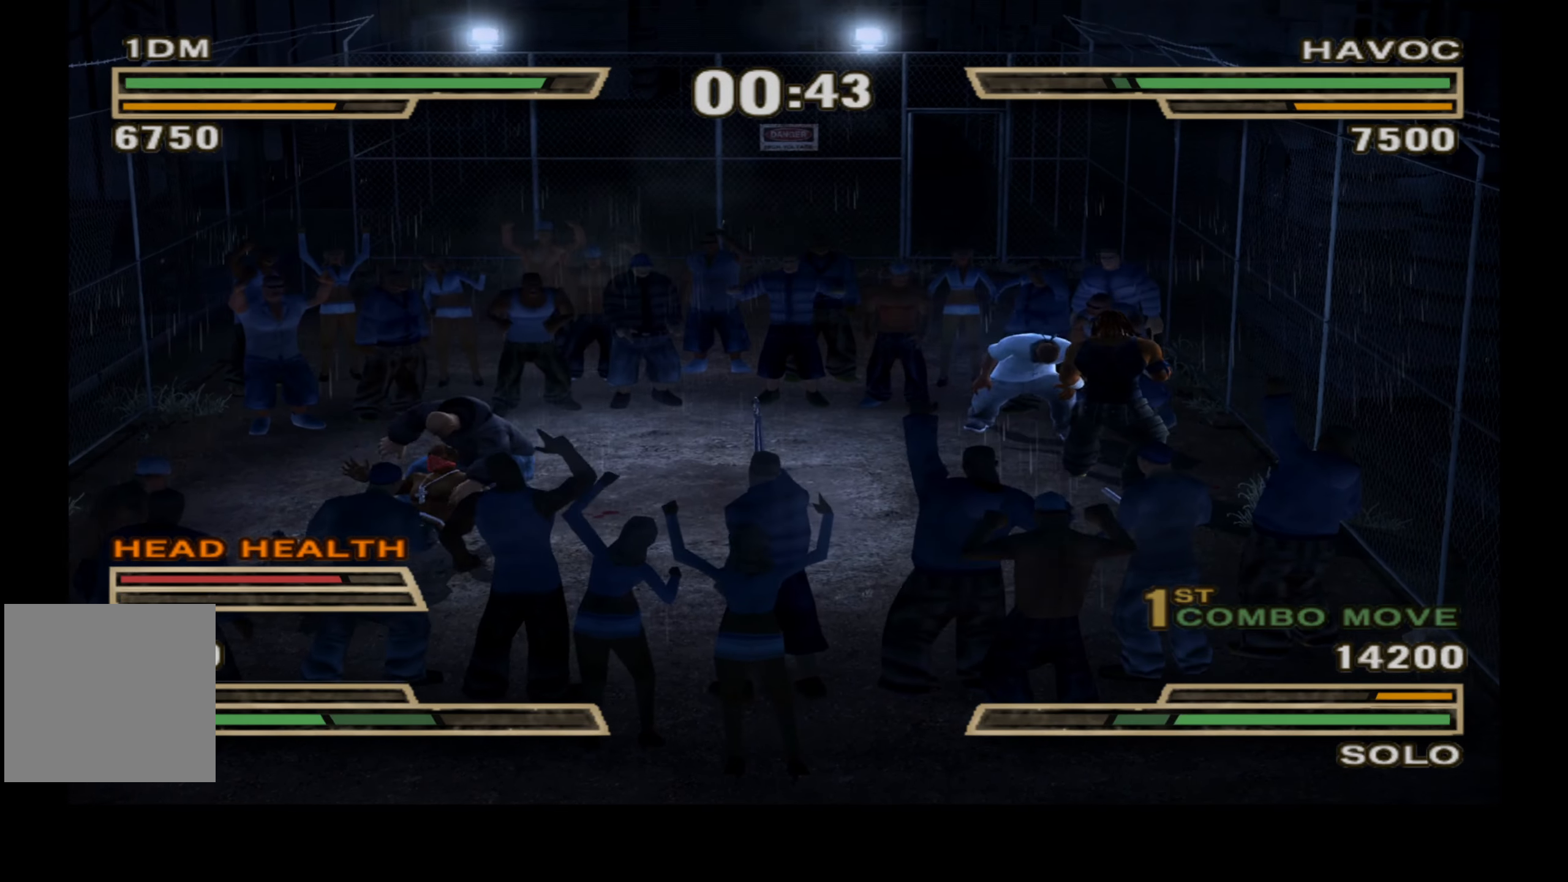
{"buttons": [], "right_stick": "center", "events": []}
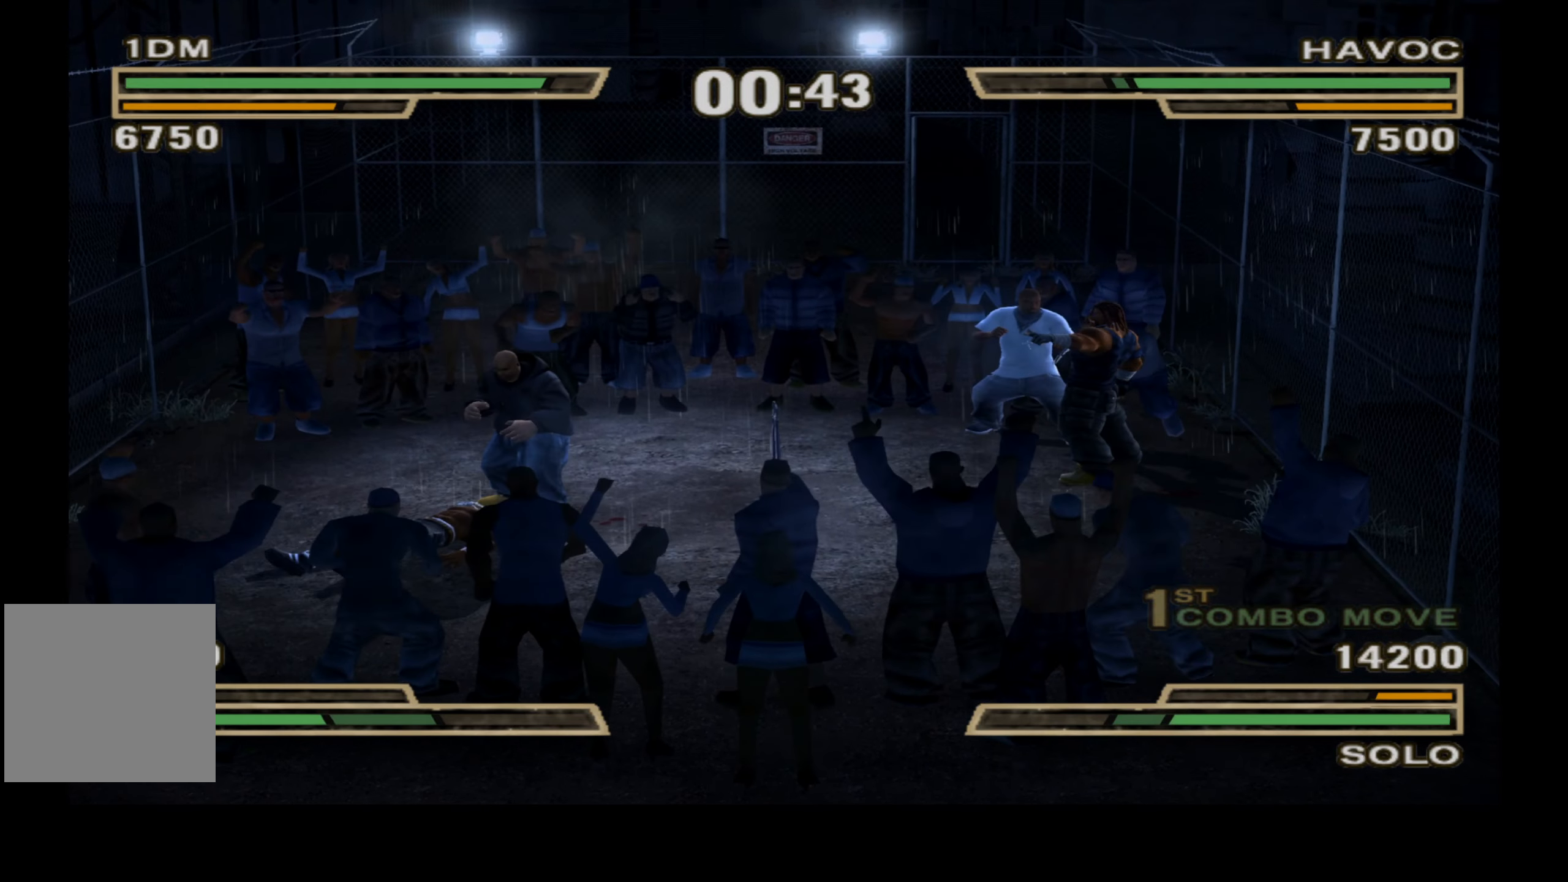
{"buttons": ["DPAD_UP", "DPAD_RIGHT"], "right_stick": "center", "events": [[50, "DPAD_RIGHT", "down"], [183, "DPAD_UP", "down"]]}
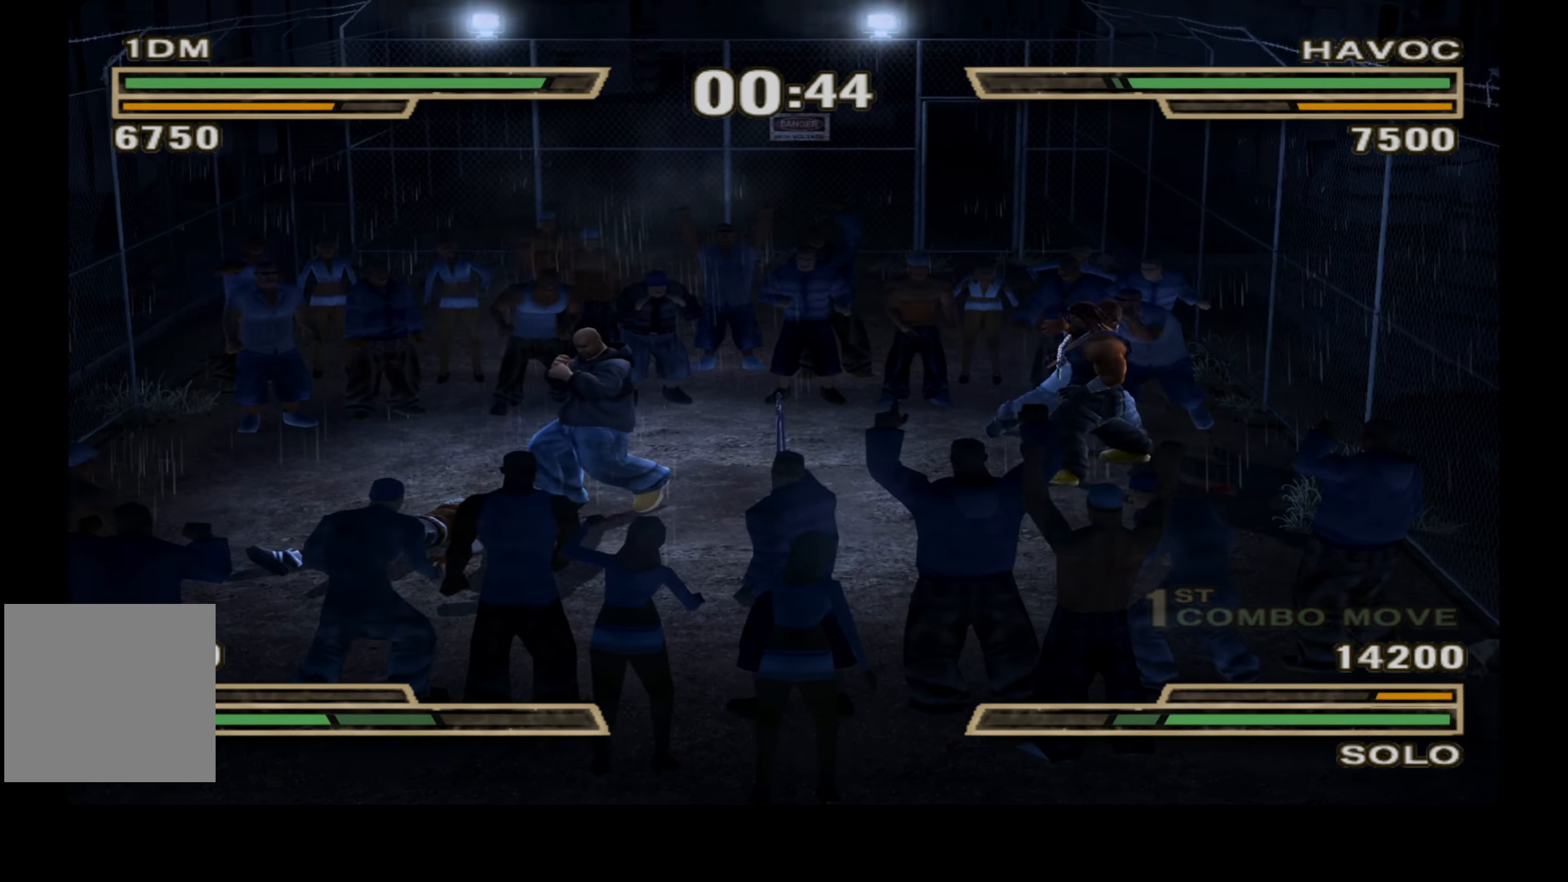
{"buttons": [], "right_stick": "center", "events": [[233, "DPAD_UP", "up"], [267, "DPAD_RIGHT", "up"]]}
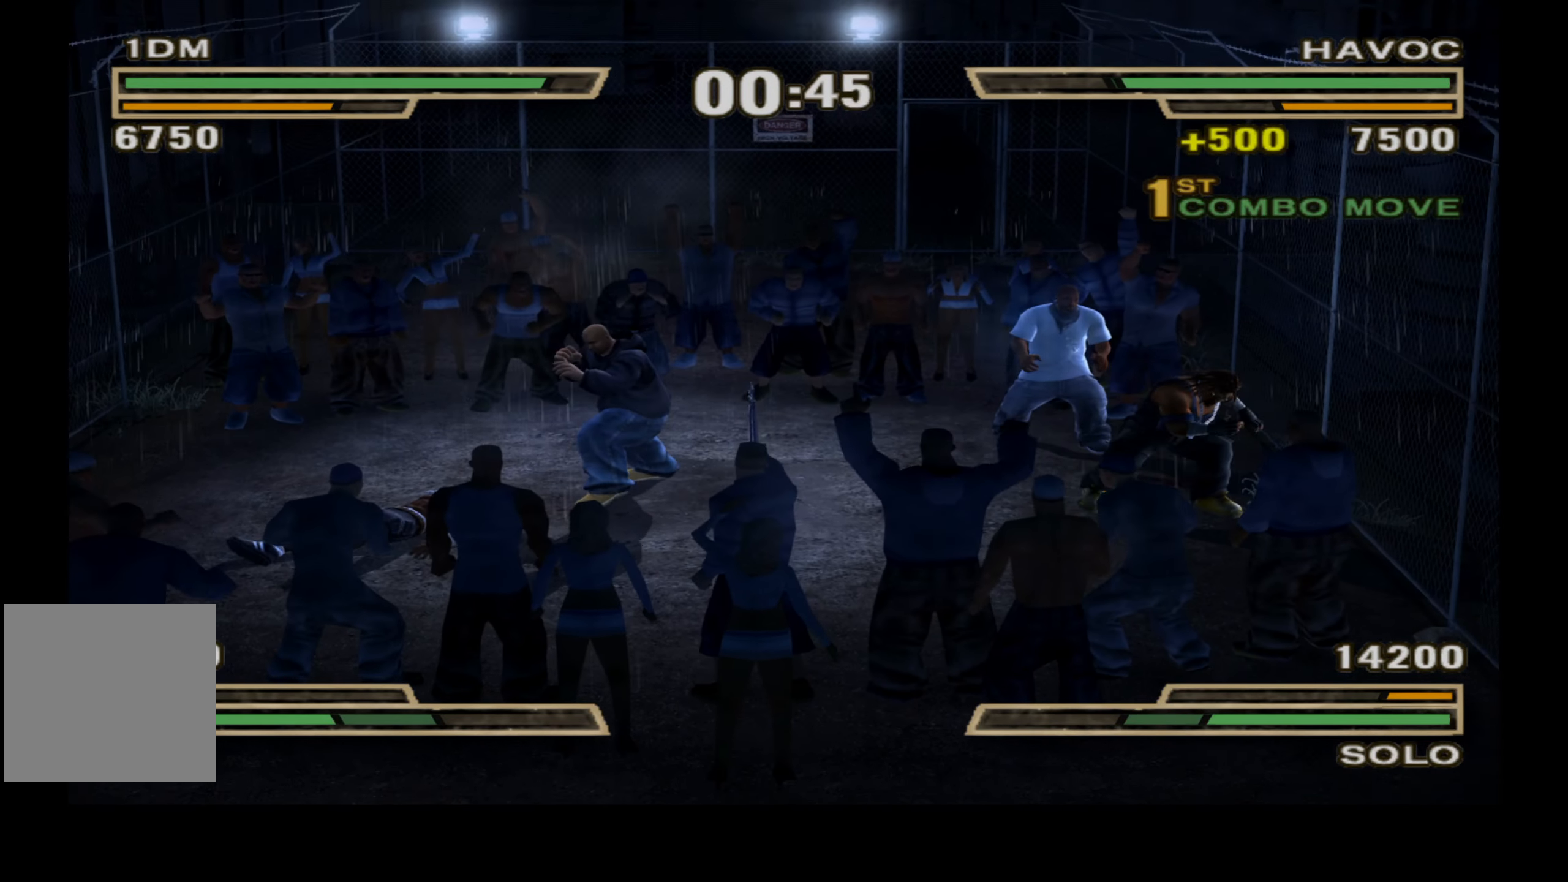
{"buttons": ["DPAD_LEFT"], "right_stick": "center", "events": [[400, "DPAD_LEFT", "down"]]}
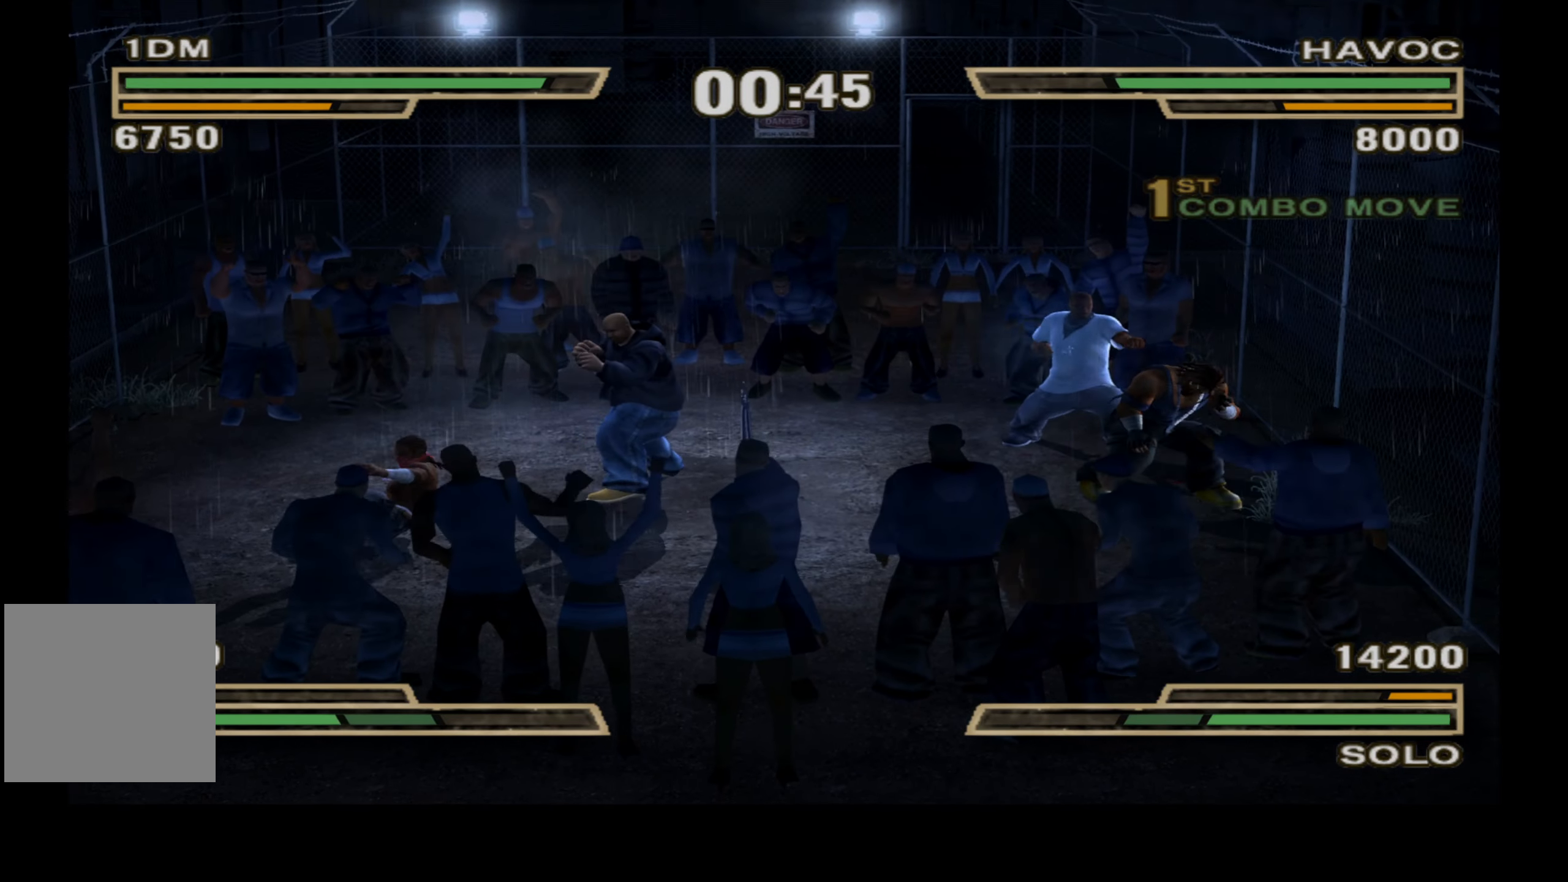
{"buttons": ["L1", "DPAD_DOWN", "DPAD_LEFT"], "right_stick": "center", "events": [[50, "L1", "down"], [150, "DPAD_DOWN", "down"], [300, "A", "down"], [500, "A", "up"]]}
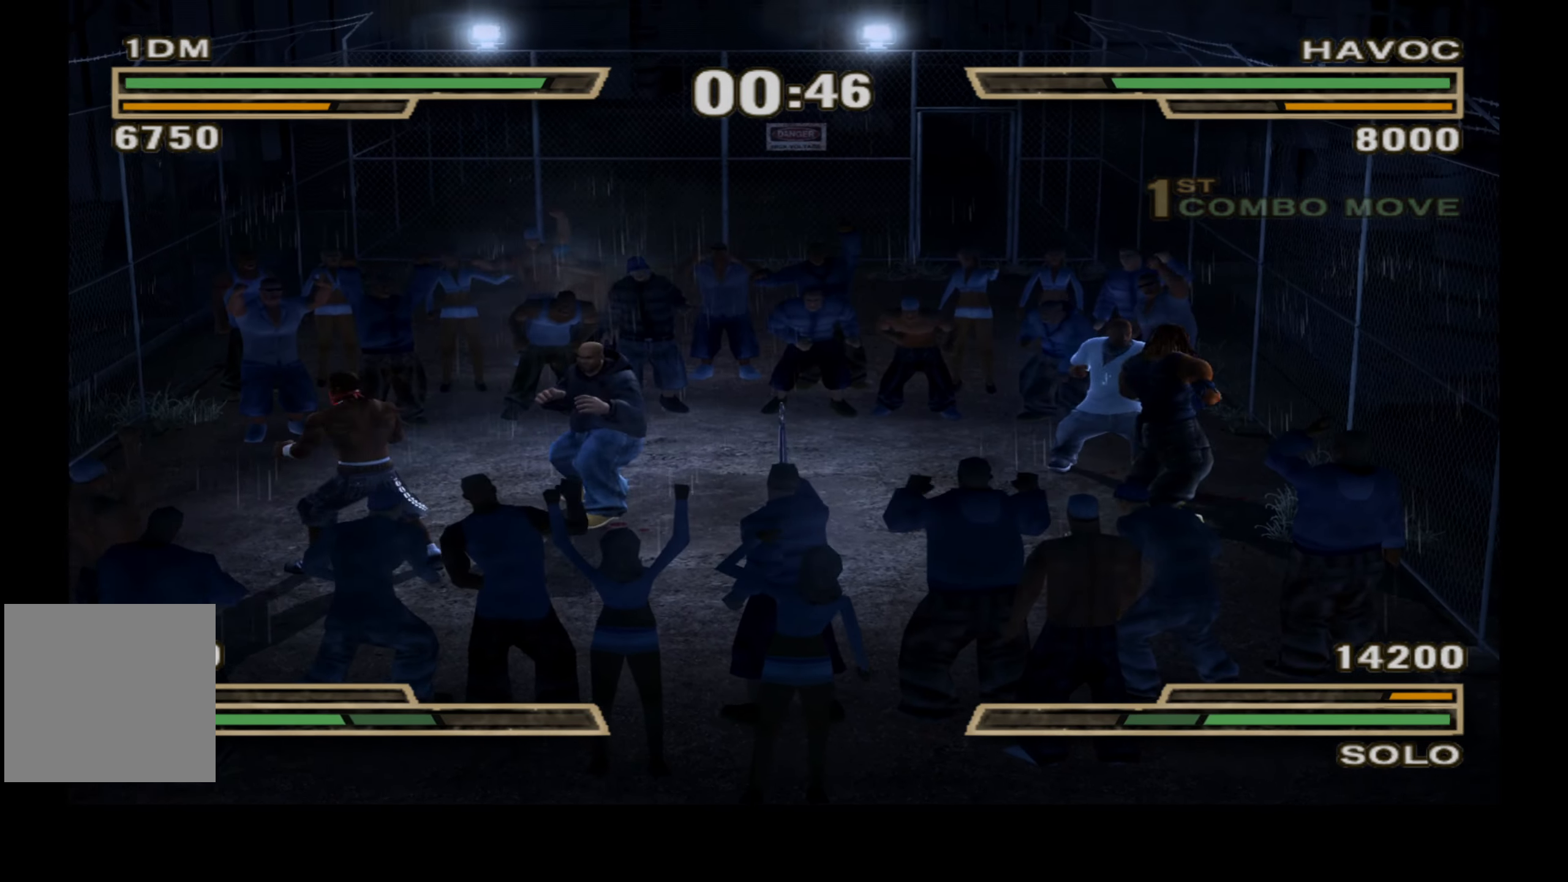
{"buttons": [], "right_stick": "center", "events": [[67, "DPAD_LEFT", "up"], [67, "L1", "up"], [83, "DPAD_DOWN", "up"]]}
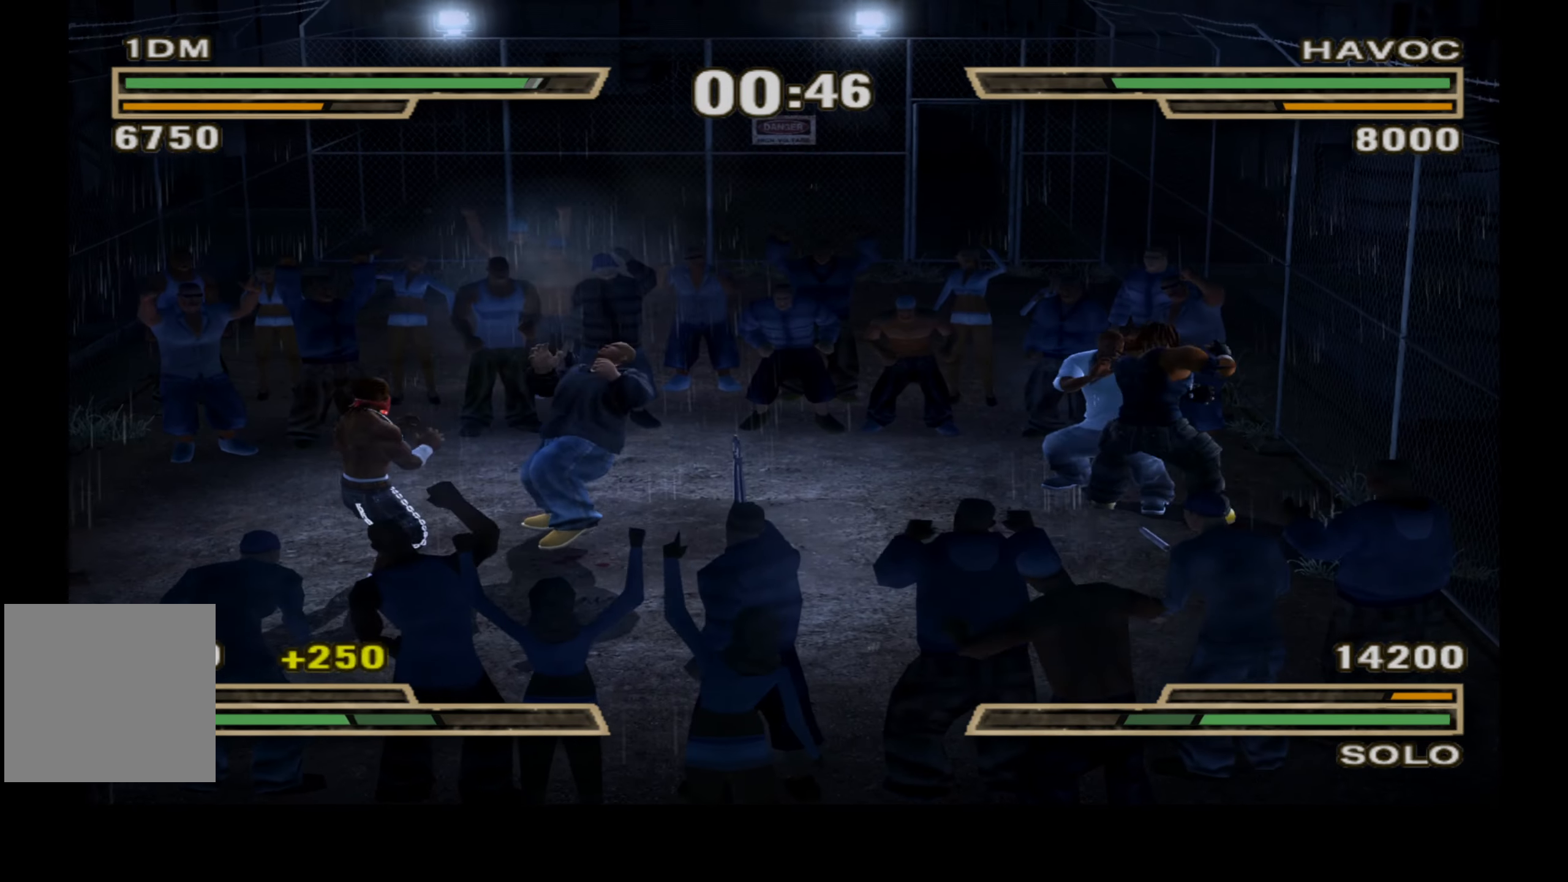
{"buttons": [], "right_stick": "center", "events": [[184, "X", "down"], [300, "X", "up"]]}
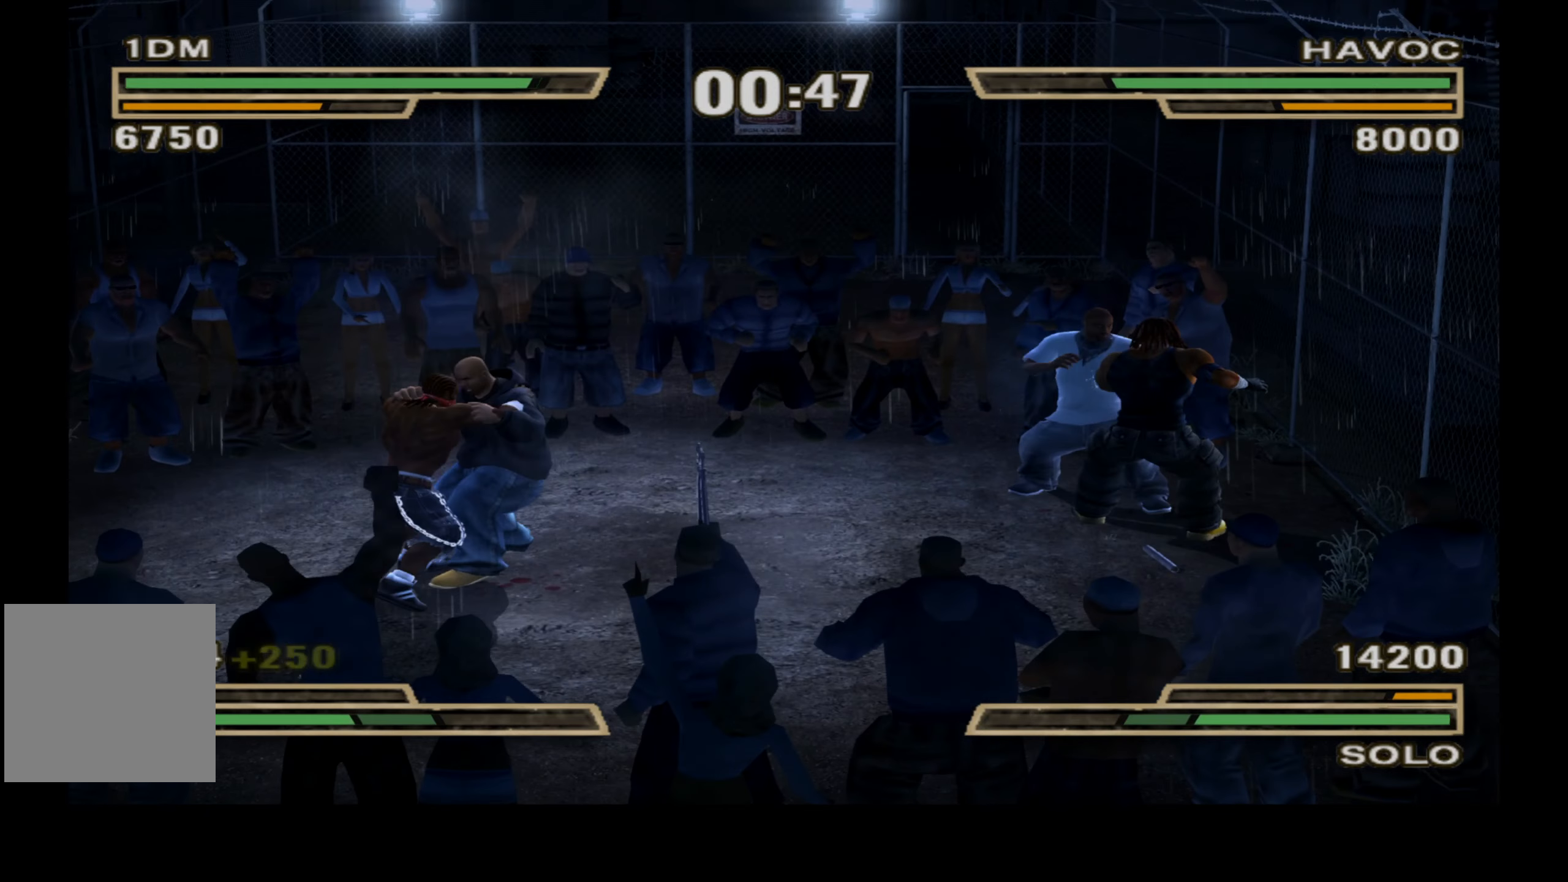
{"buttons": ["DPAD_DOWN", "DPAD_LEFT"], "right_stick": "center", "events": [[450, "DPAD_DOWN", "down"], [484, "DPAD_LEFT", "down"]]}
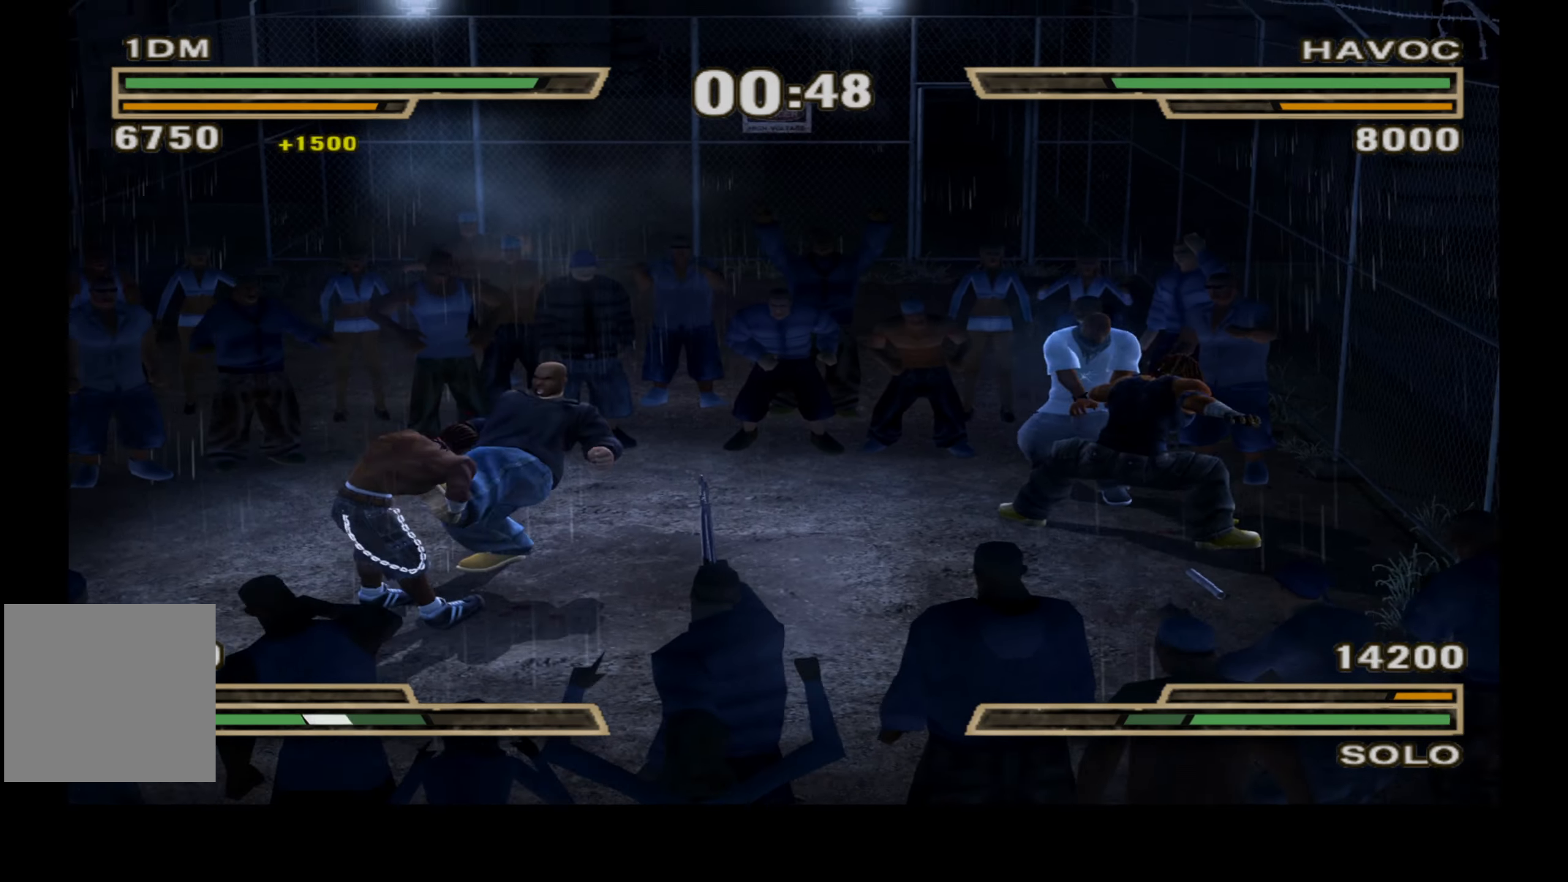
{"buttons": ["L1", "DPAD_DOWN", "DPAD_LEFT"], "right_stick": "center", "events": [[50, "L1", "down"]]}
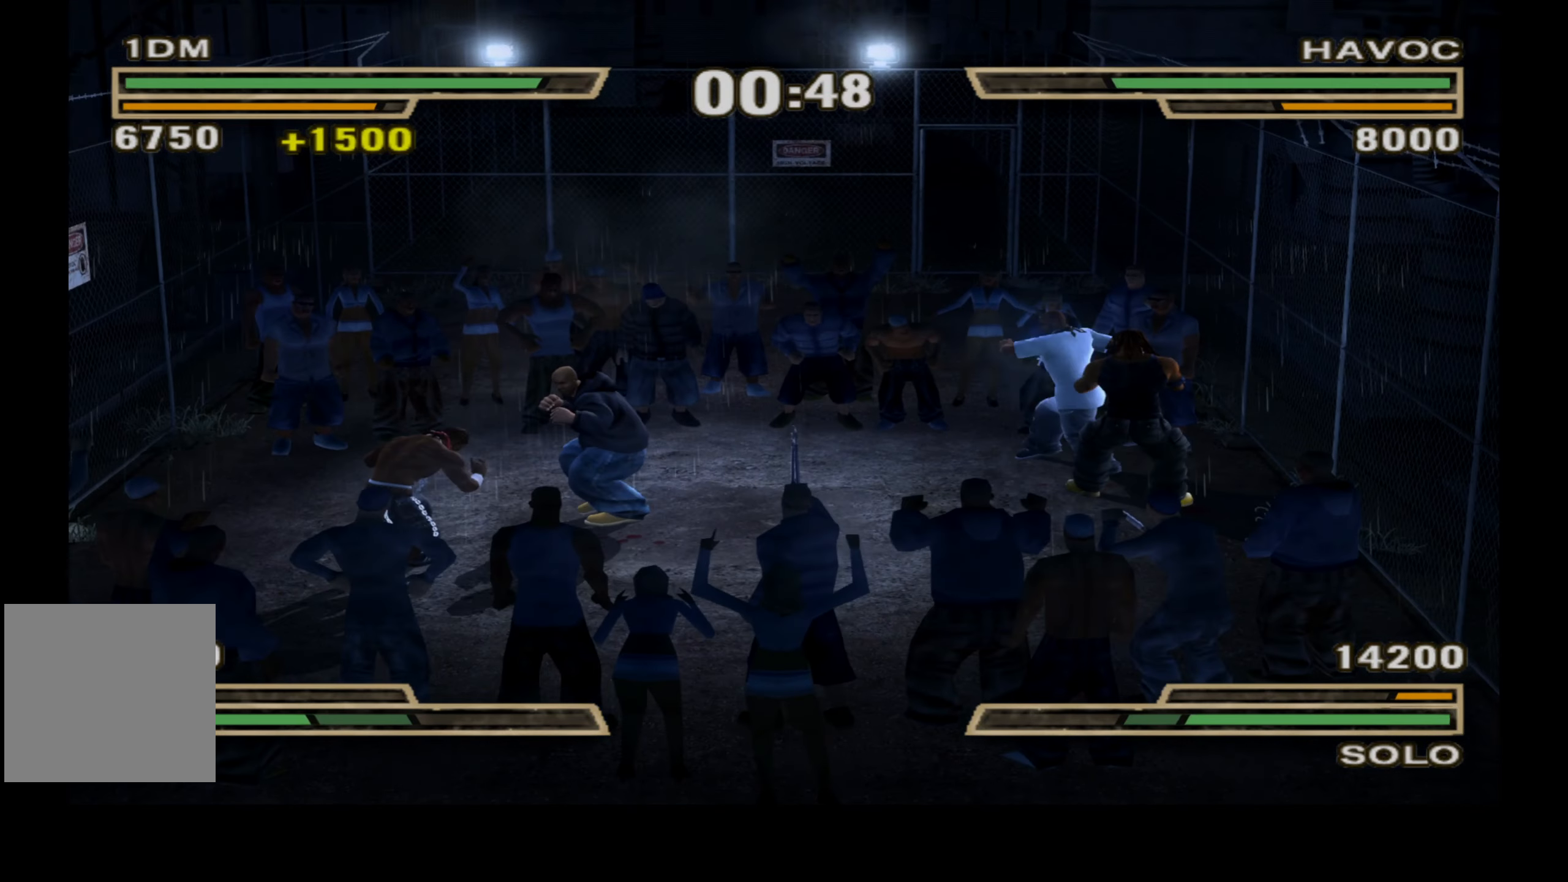
{"buttons": ["L1", "DPAD_DOWN", "DPAD_LEFT"], "right_stick": "center", "events": [[117, "A", "down"], [334, "A", "up"]]}
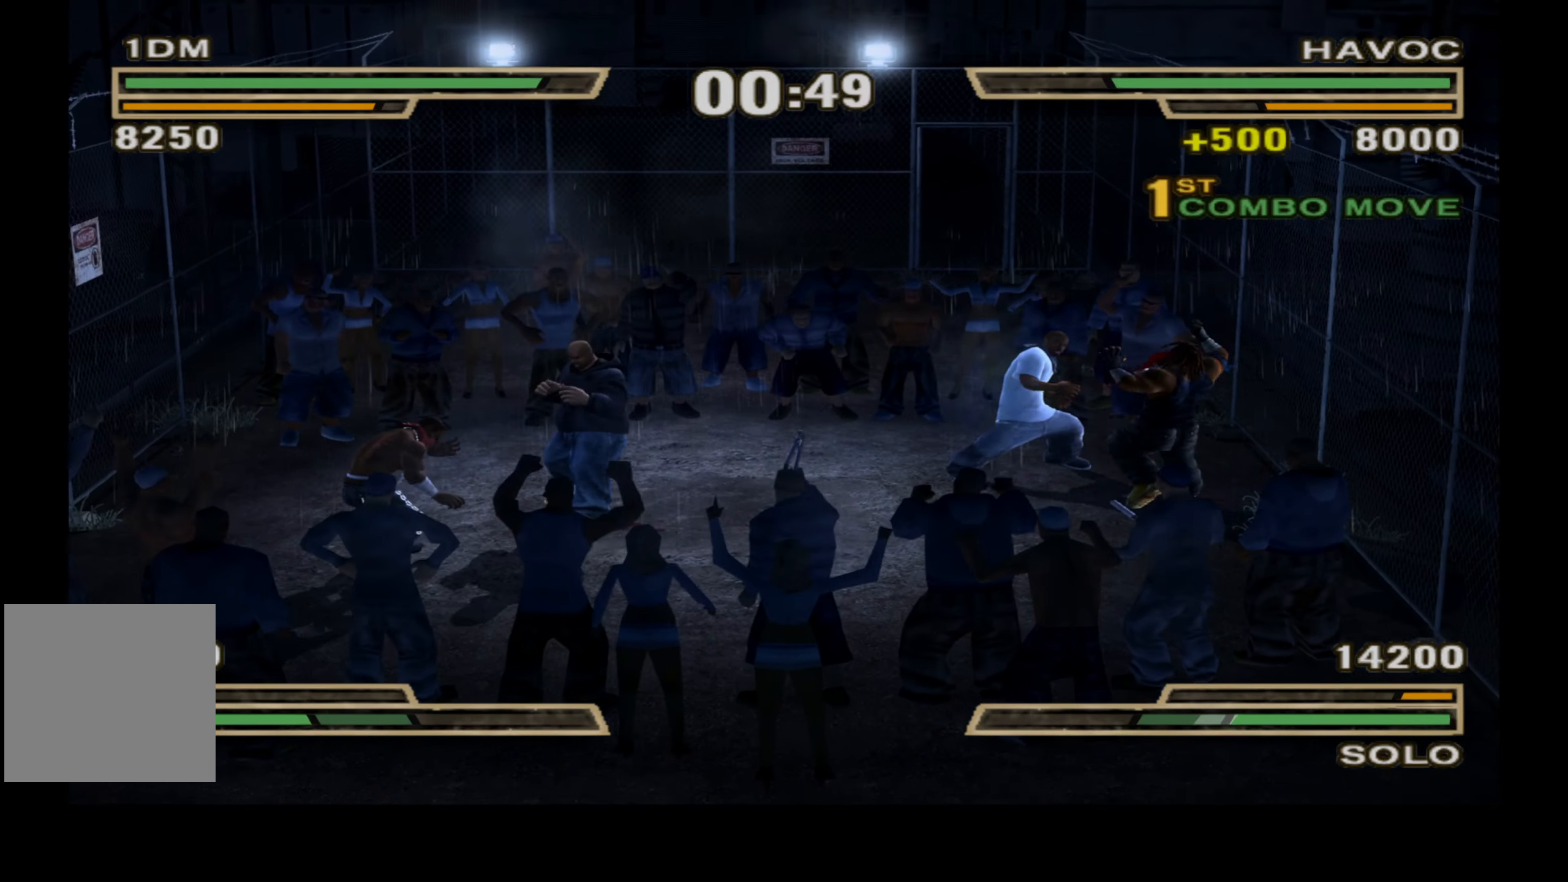
{"buttons": [], "right_stick": "center", "events": [[17, "DPAD_LEFT", "up"], [34, "DPAD_DOWN", "up"], [34, "L1", "up"]]}
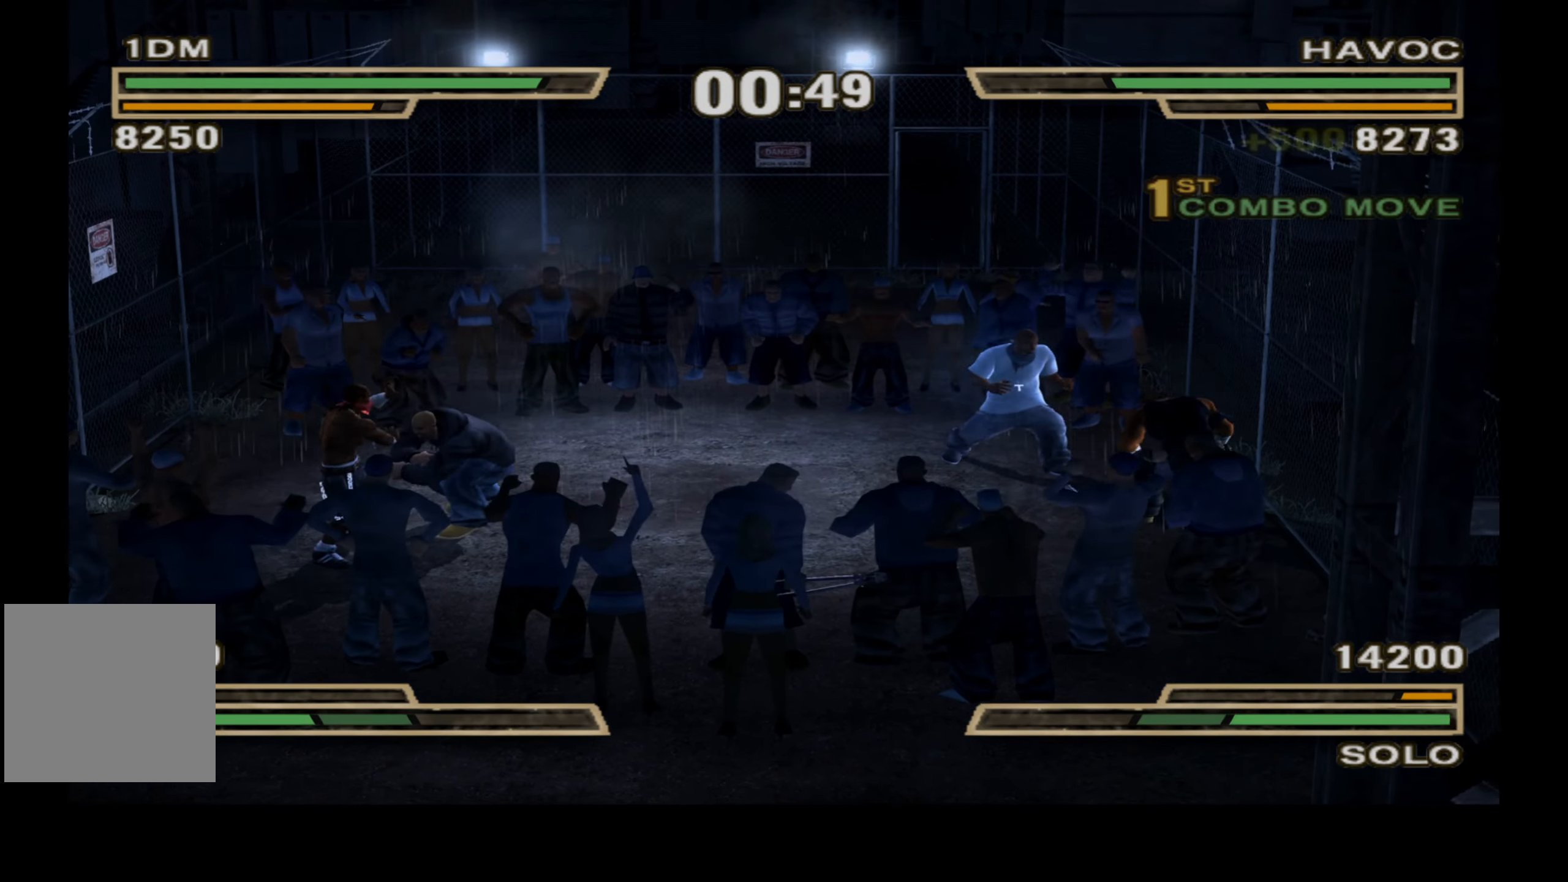
{"buttons": [], "right_stick": "center", "events": [[100, "Y", "down"], [200, "Y", "up"], [267, "Y", "down"], [350, "Y", "up"]]}
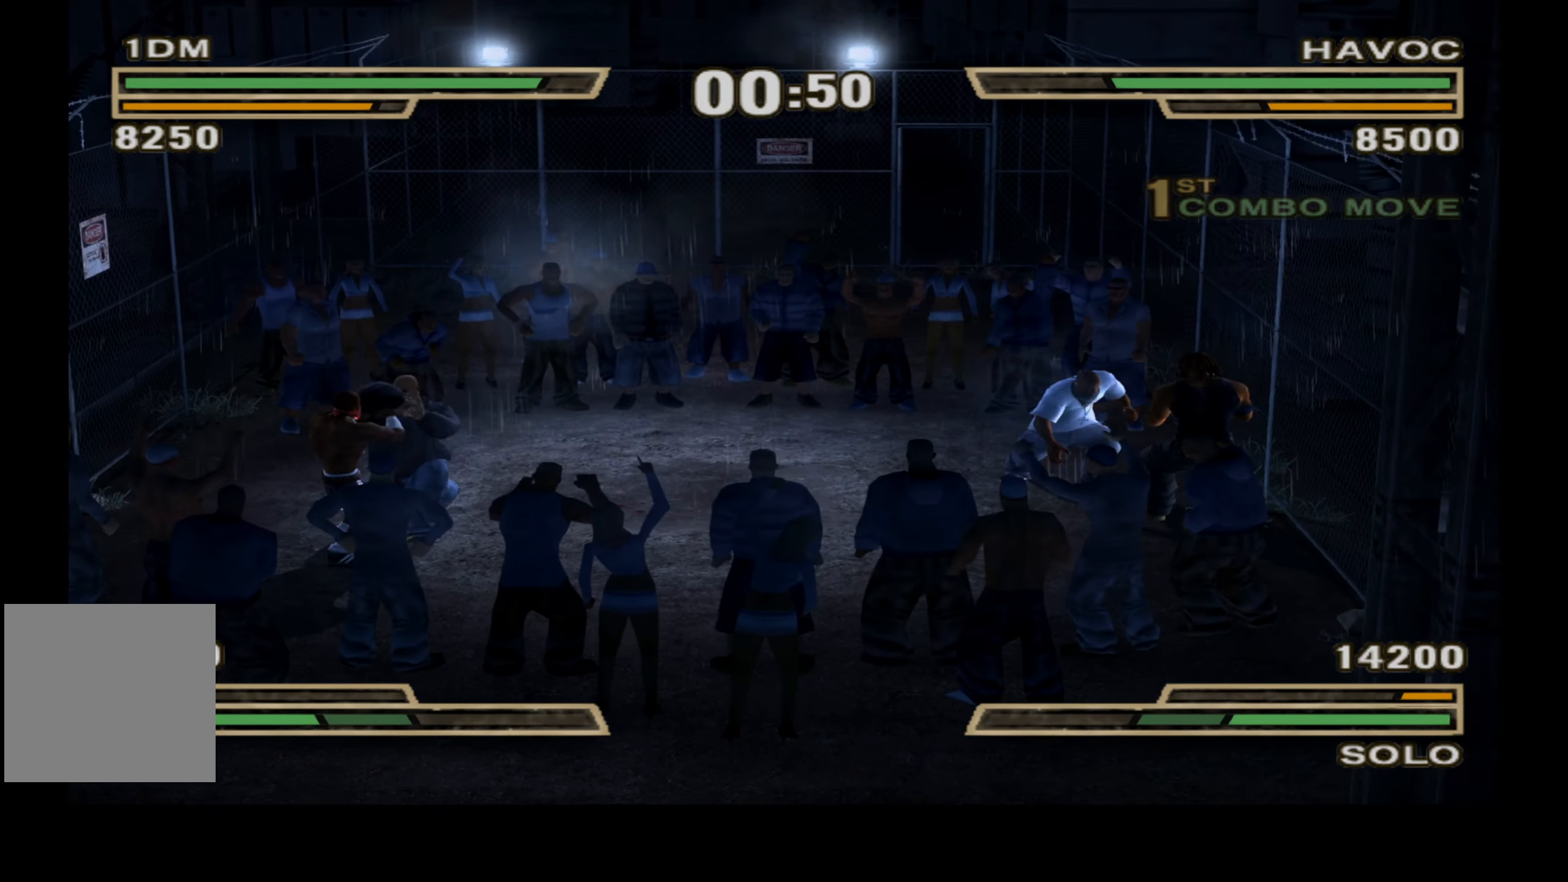
{"buttons": ["X", "L1", "DPAD_UP"], "right_stick": "center", "events": [[134, "DPAD_UP", "down"], [134, "L1", "down"], [150, "X", "down"], [250, "X", "up"], [300, "X", "down"], [417, "X", "up"], [500, "X", "down"]]}
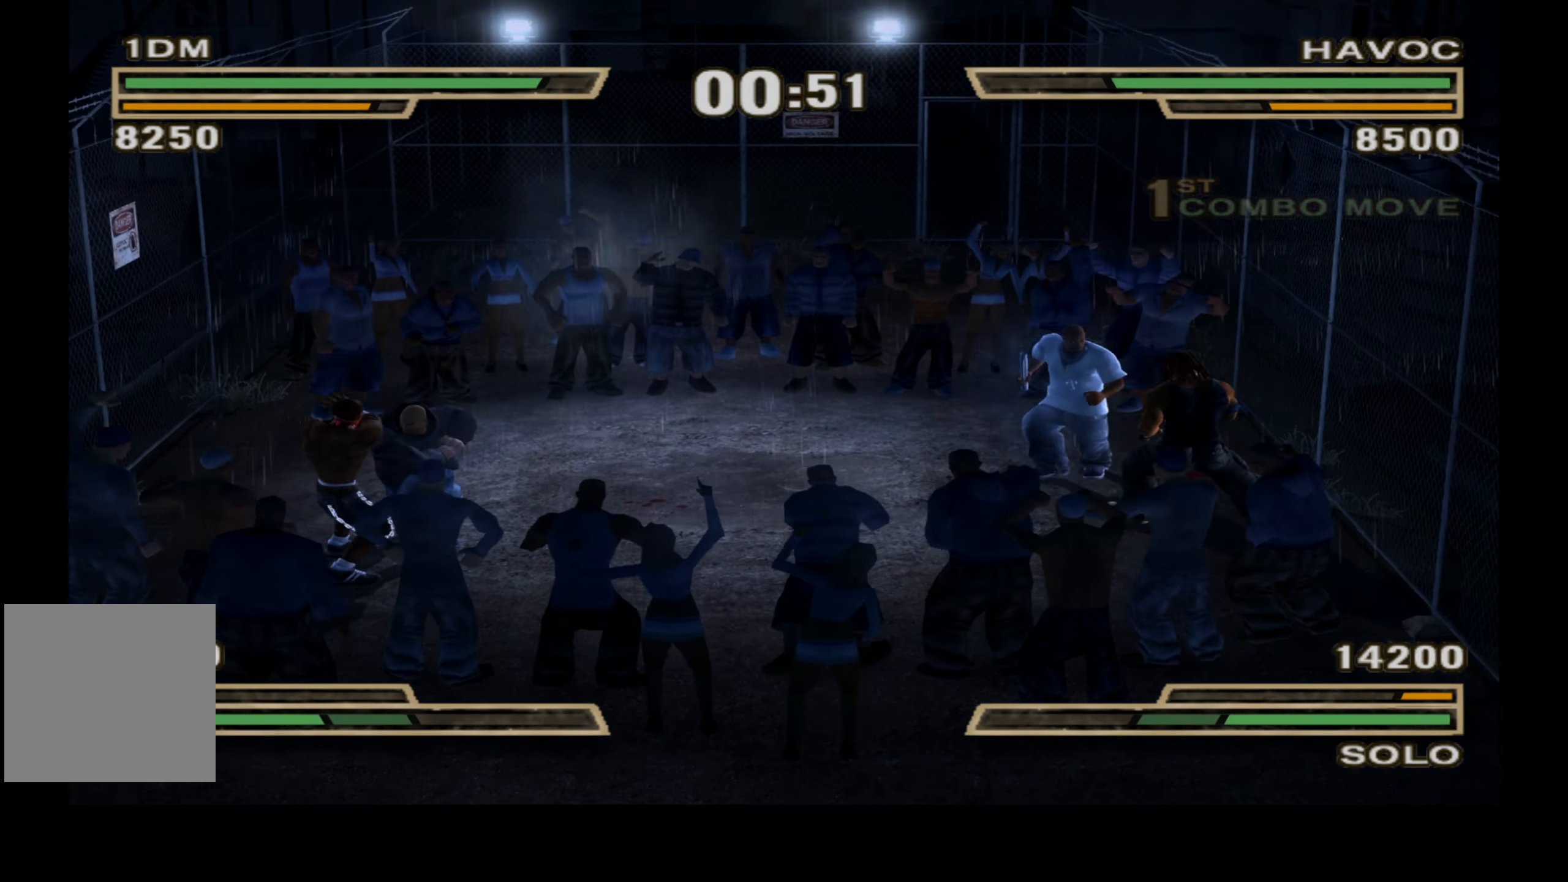
{"buttons": [], "right_stick": "center", "events": [[100, "X", "up"], [200, "X", "down"], [317, "X", "up"], [384, "DPAD_UP", "up"], [400, "L1", "up"]]}
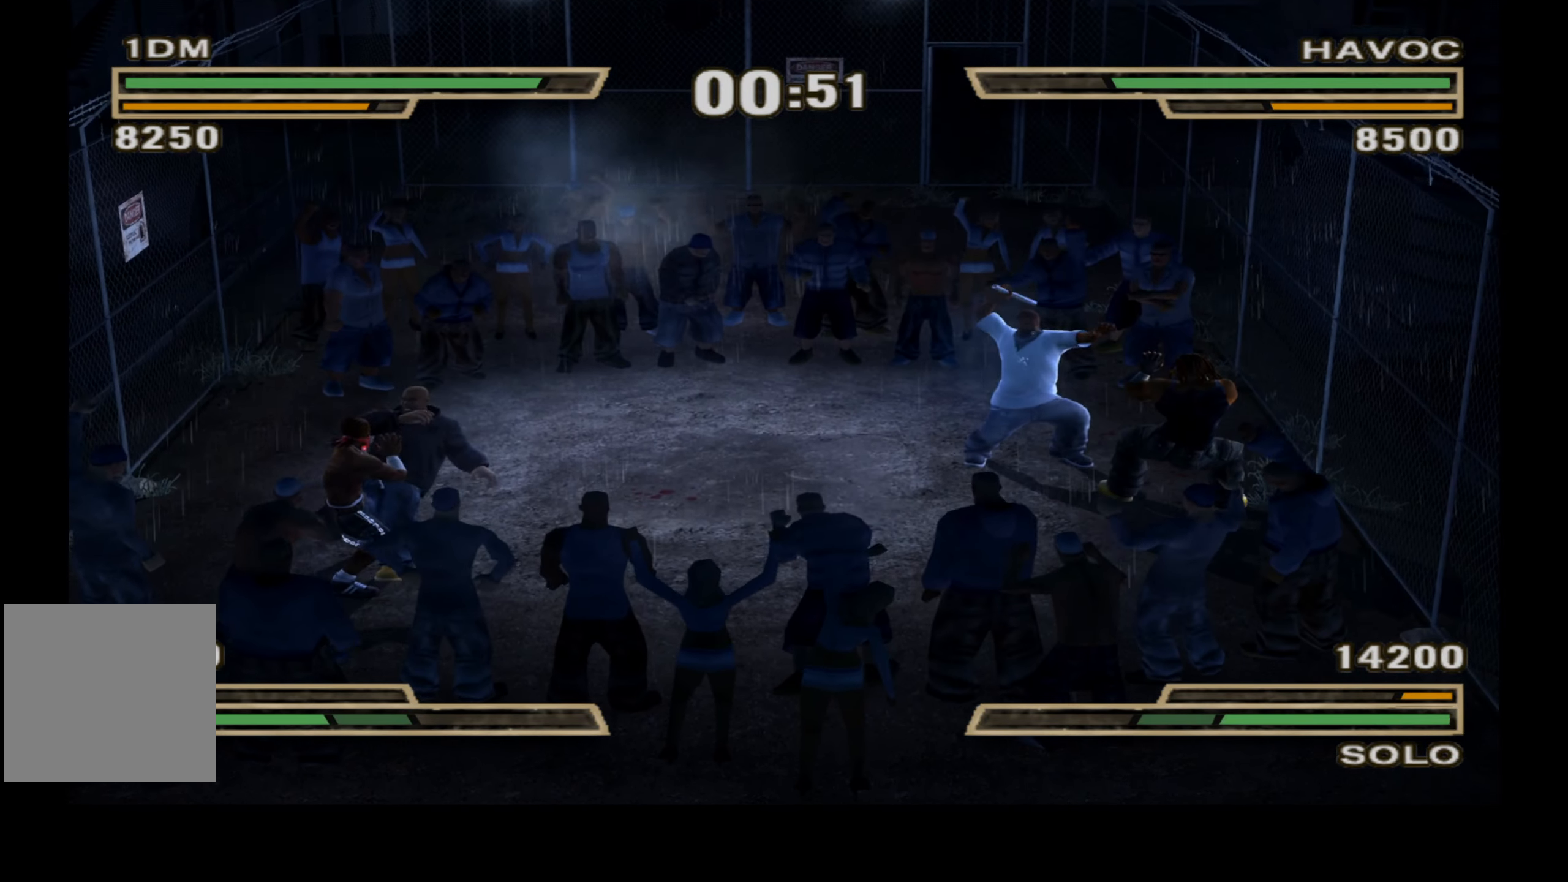
{"buttons": [], "right_stick": "center", "events": []}
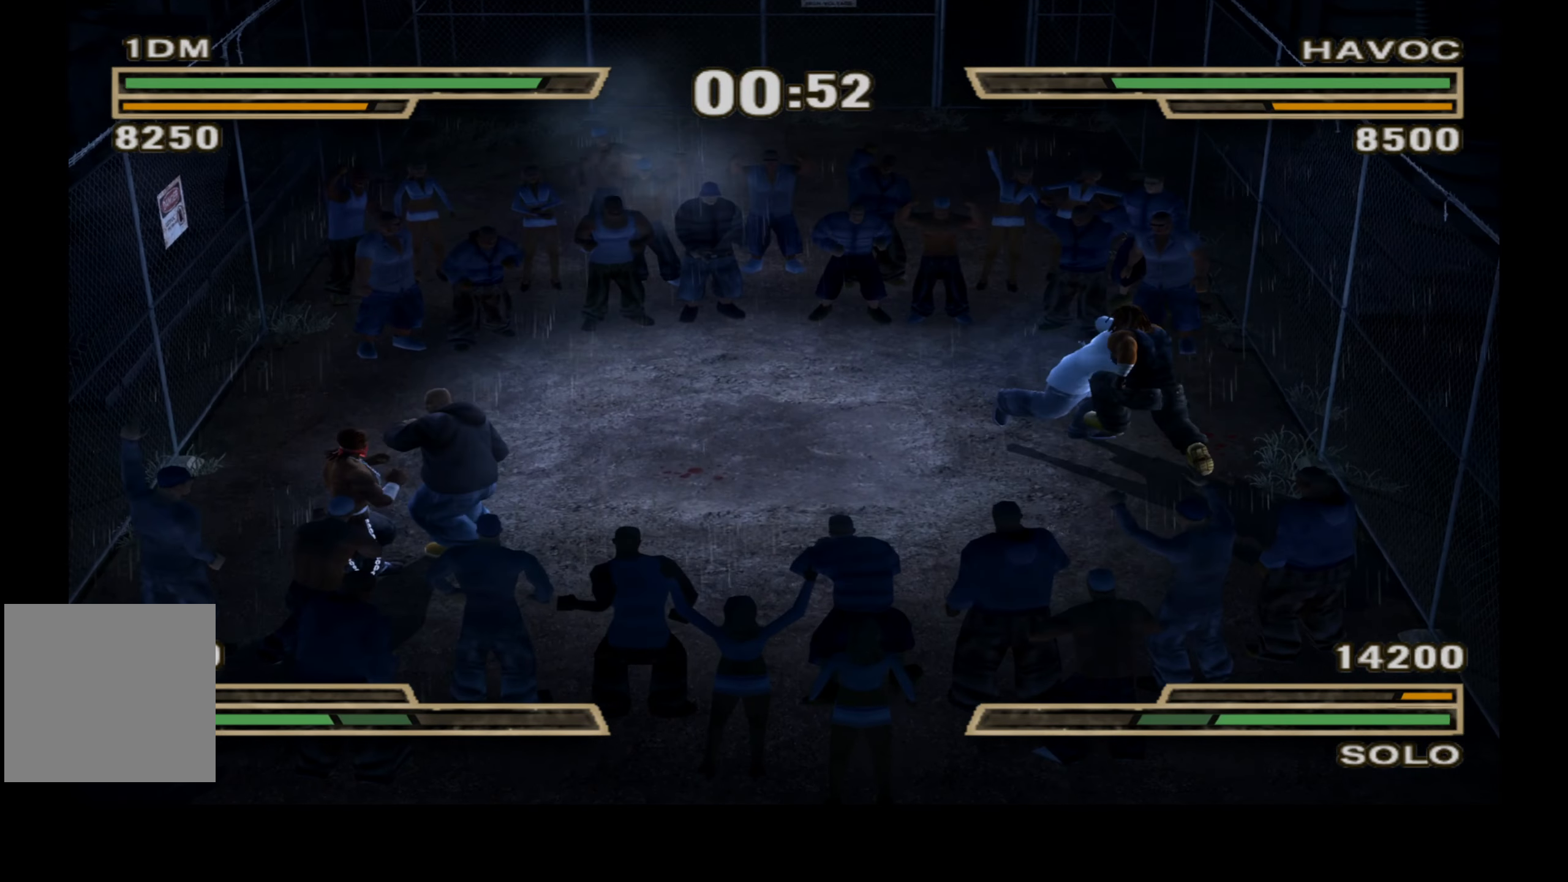
{"buttons": [], "right_stick": "center", "events": [[300, "Y", "down"], [400, "Y", "up"]]}
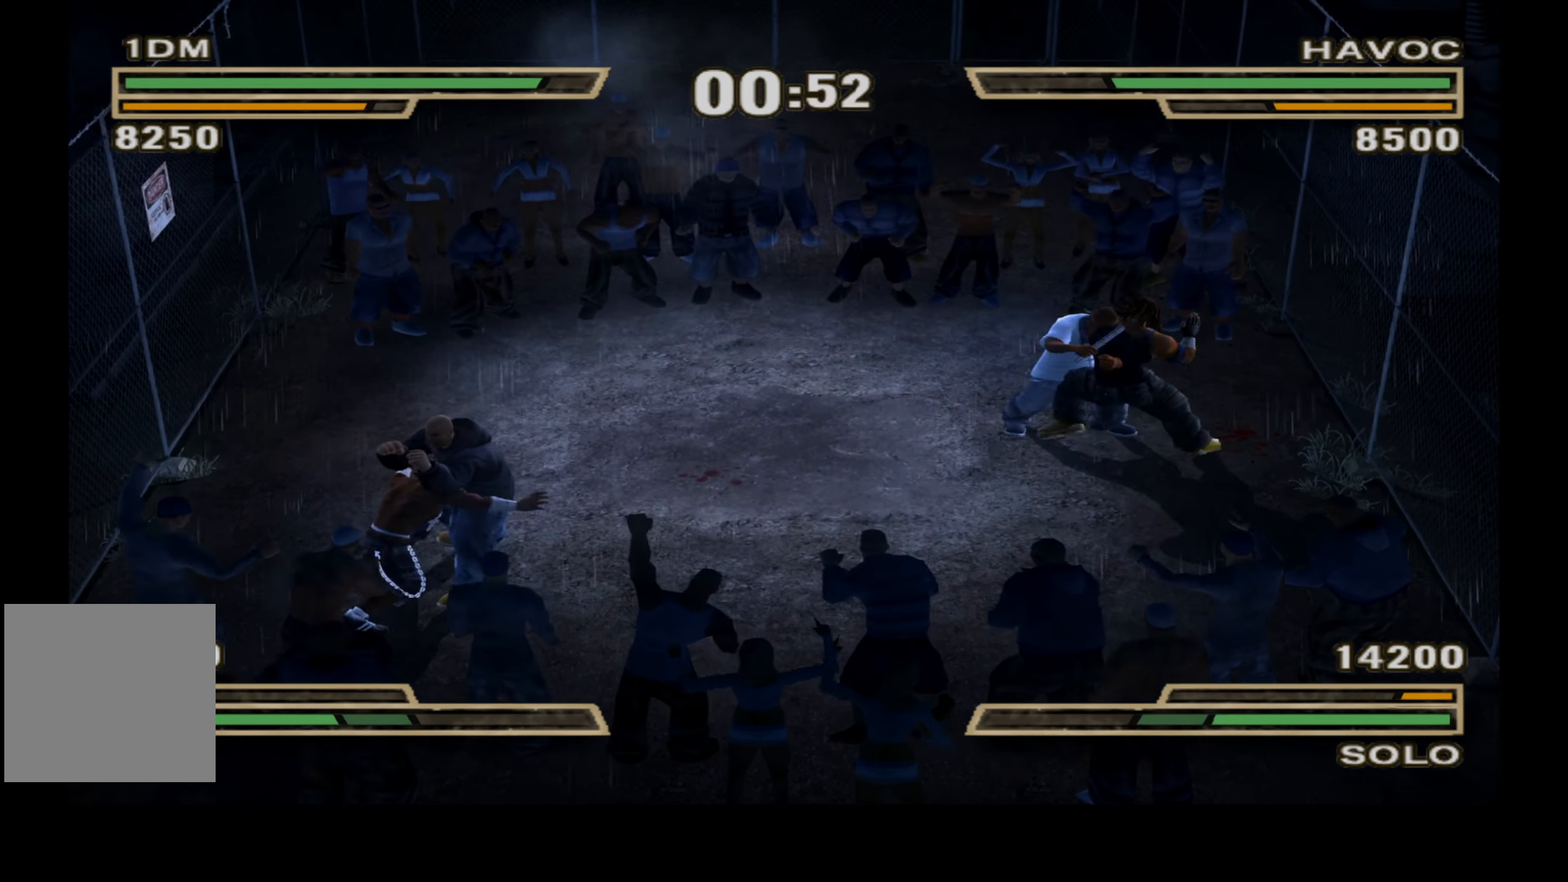
{"buttons": ["Y"], "right_stick": "center", "events": [[34, "Y", "down"], [133, "Y", "up"], [233, "Y", "down"], [333, "Y", "up"], [416, "Y", "down"]]}
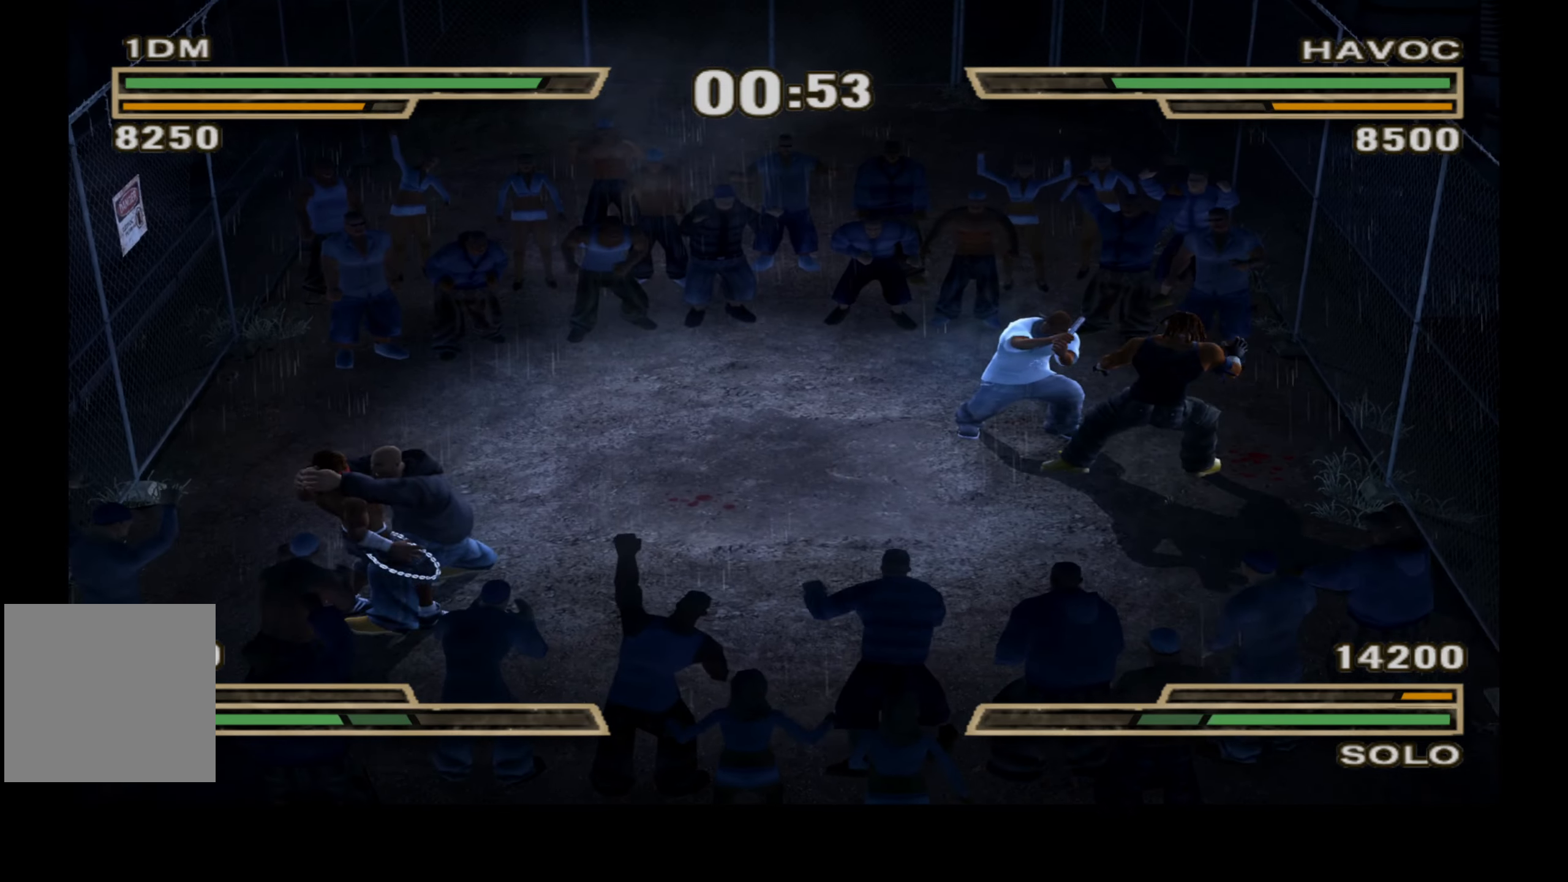
{"buttons": ["DPAD_DOWN", "DPAD_LEFT"], "right_stick": "center", "events": [[16, "Y", "up"], [233, "DPAD_DOWN", "down"], [366, "DPAD_LEFT", "down"]]}
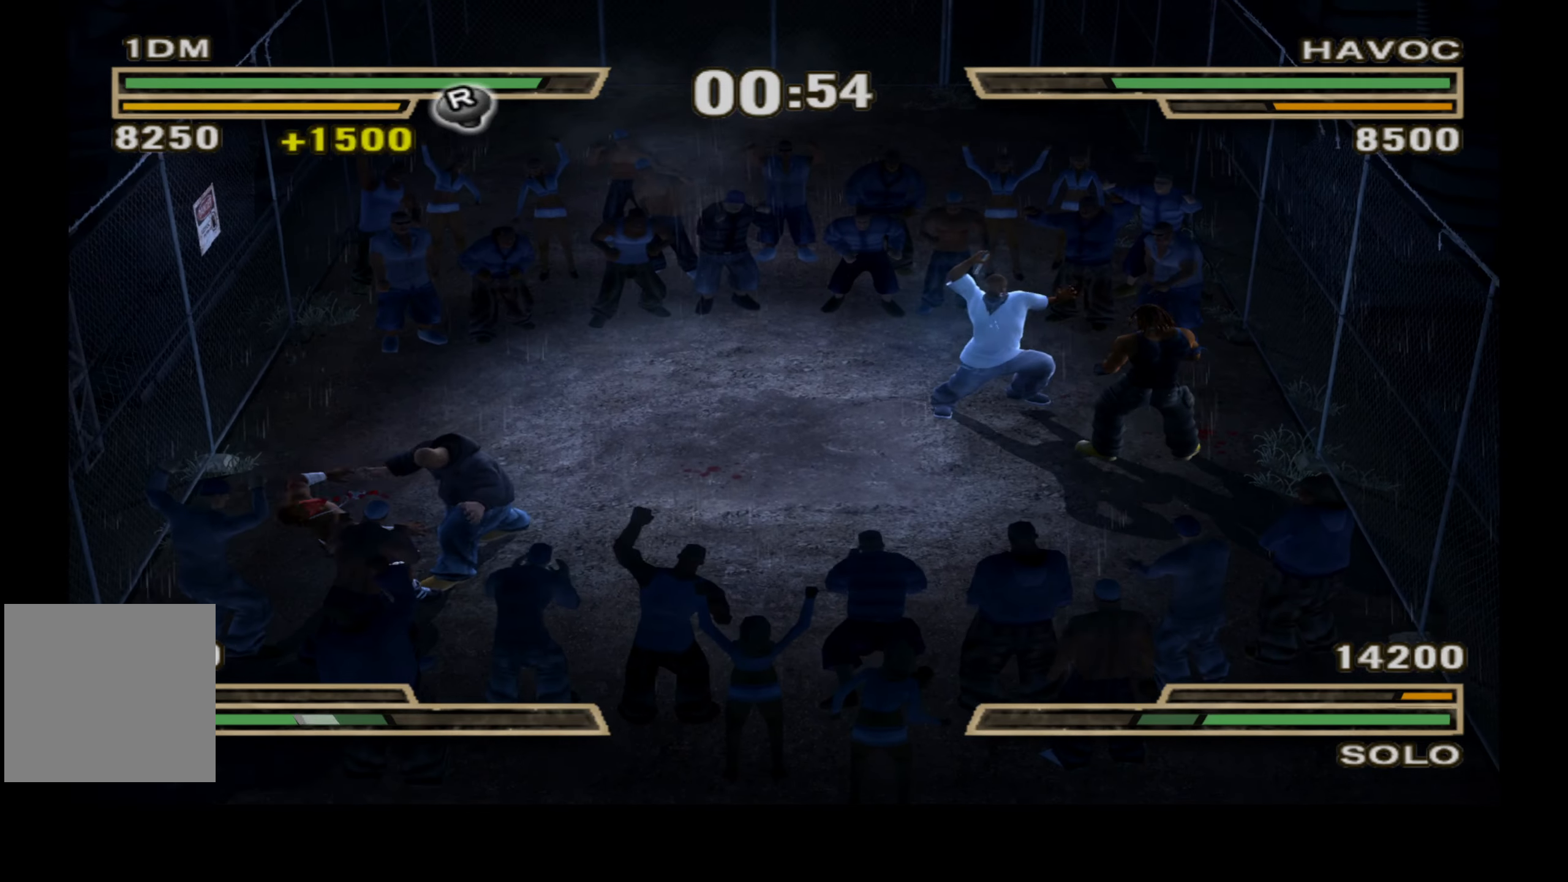
{"buttons": ["A", "DPAD_DOWN", "DPAD_LEFT"], "right_stick": "center", "events": [[466, "A", "down"]]}
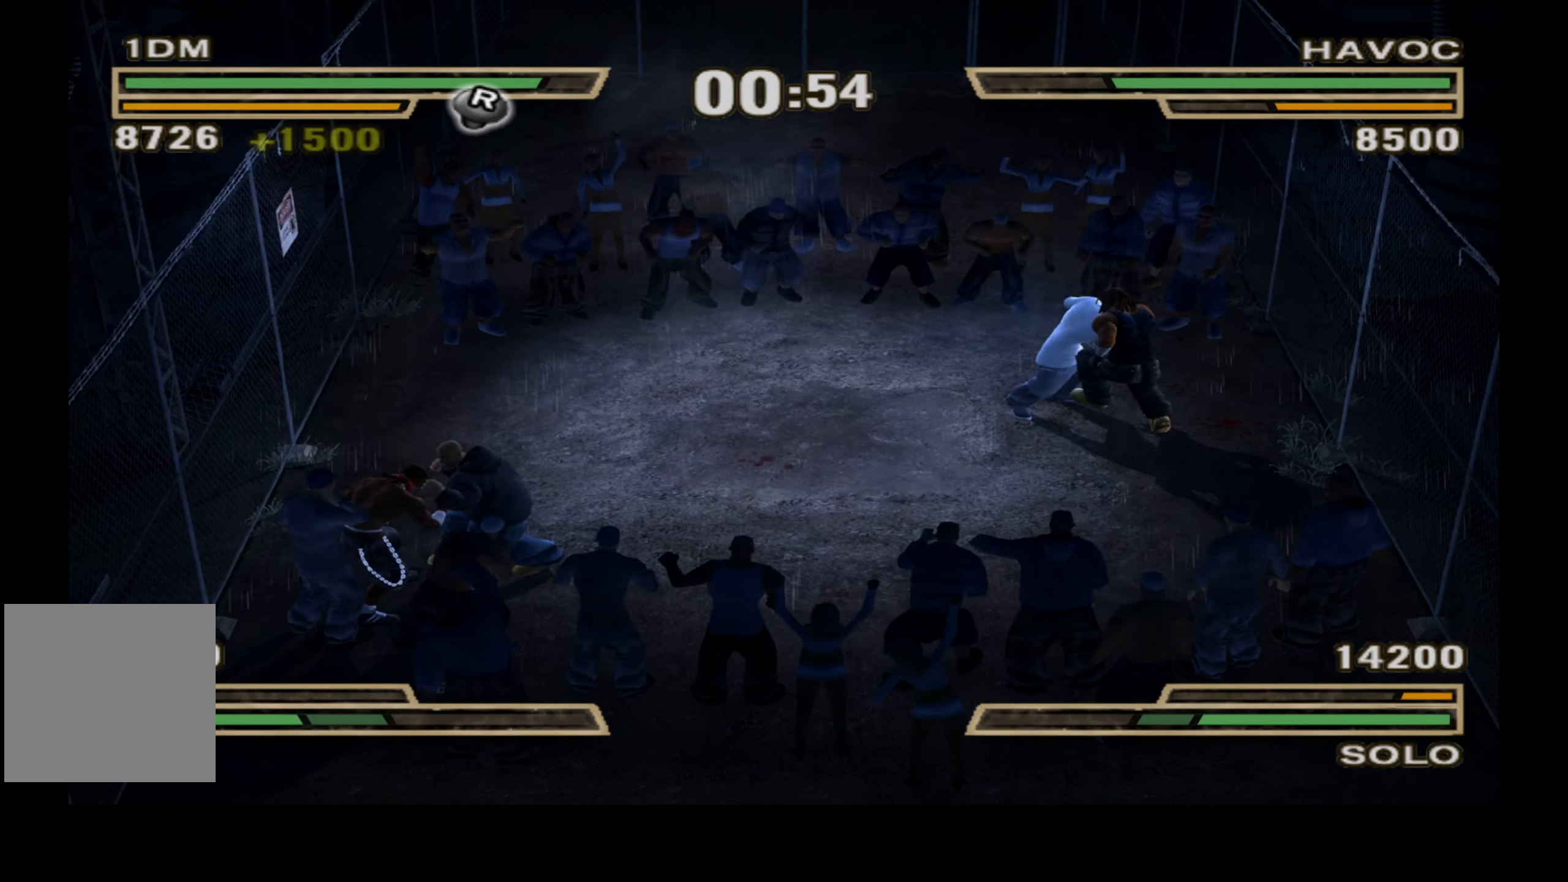
{"buttons": ["DPAD_DOWN", "DPAD_LEFT"], "right_stick": "center", "events": [[100, "A", "up"], [233, "DPAD_LEFT", "up"], [250, "DPAD_DOWN", "up"], [466, "DPAD_LEFT", "down"], [483, "DPAD_DOWN", "down"]]}
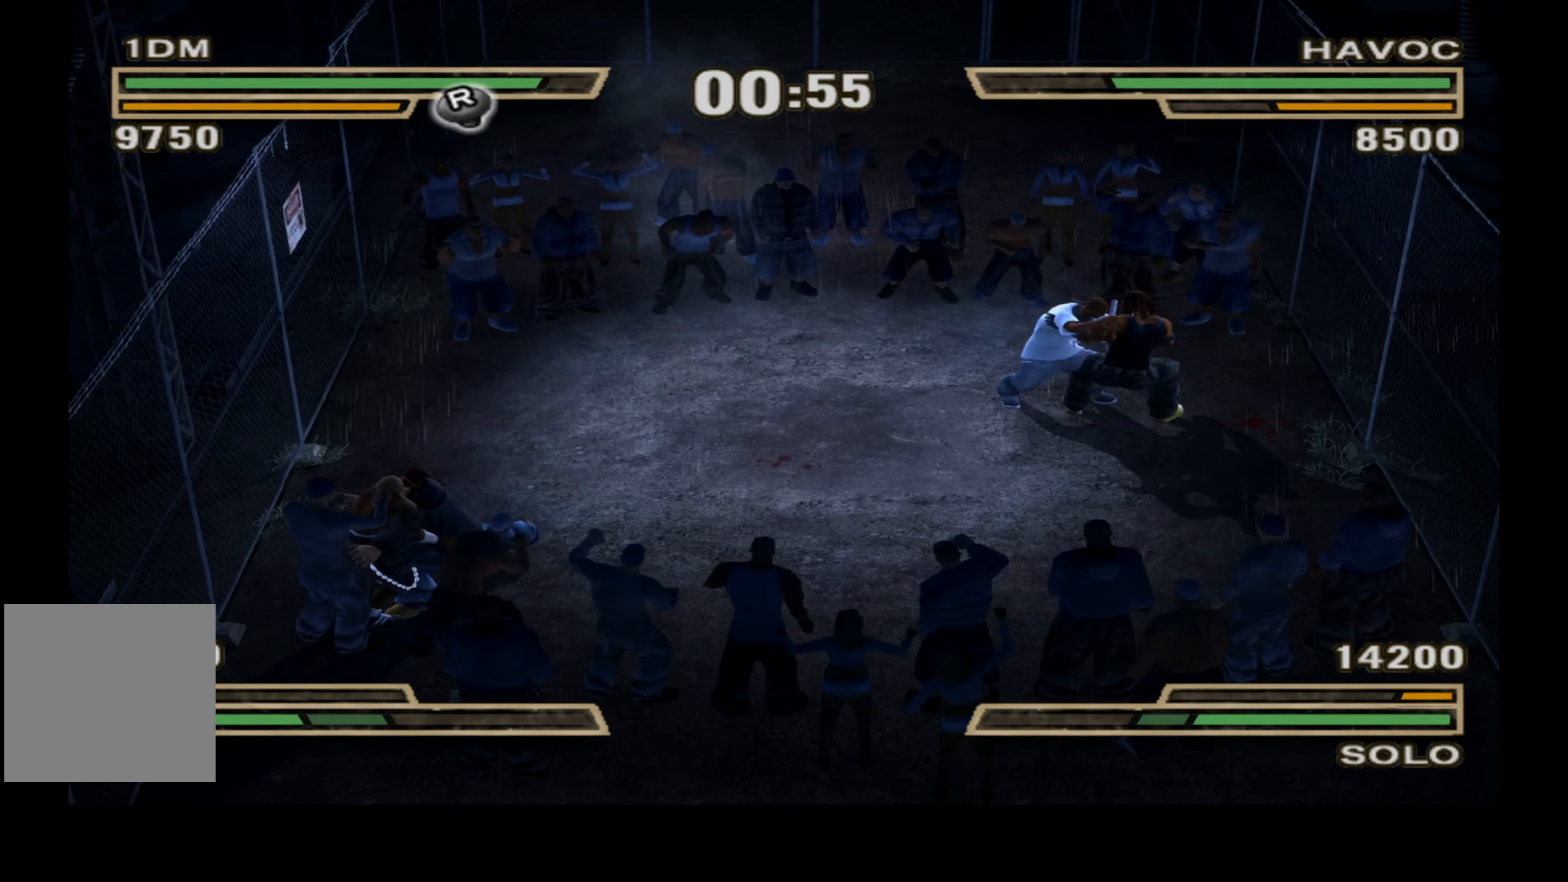
{"buttons": ["DPAD_DOWN", "DPAD_LEFT"], "right_stick": "center", "events": [[183, "A", "down"], [283, "A", "up"], [333, "A", "down"], [466, "A", "up"]]}
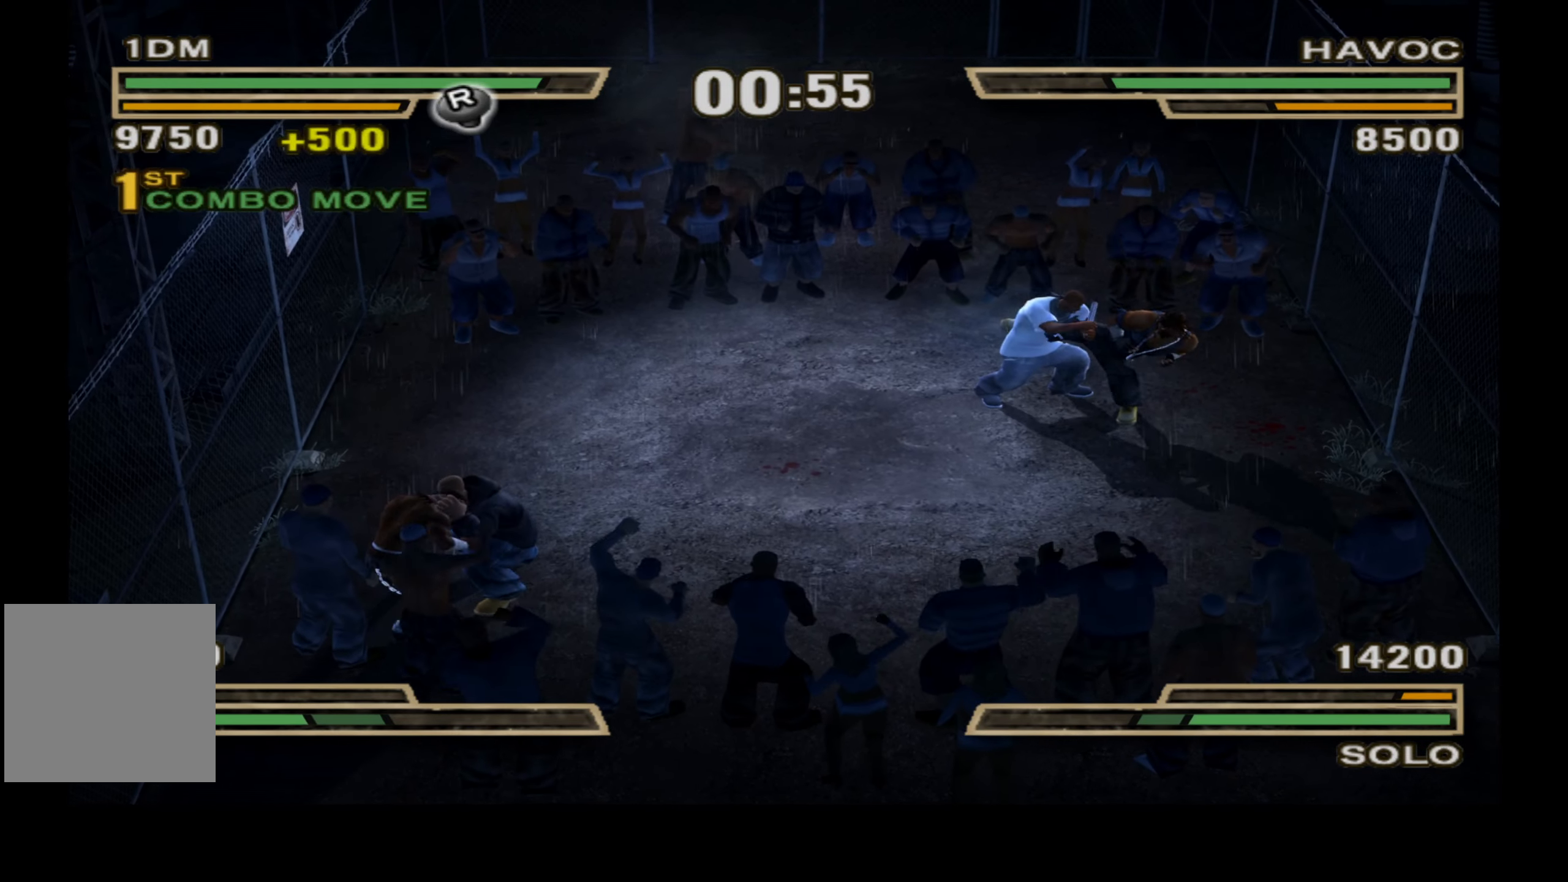
{"buttons": [], "right_stick": "center", "events": [[100, "DPAD_LEFT", "up"], [116, "DPAD_DOWN", "up"]]}
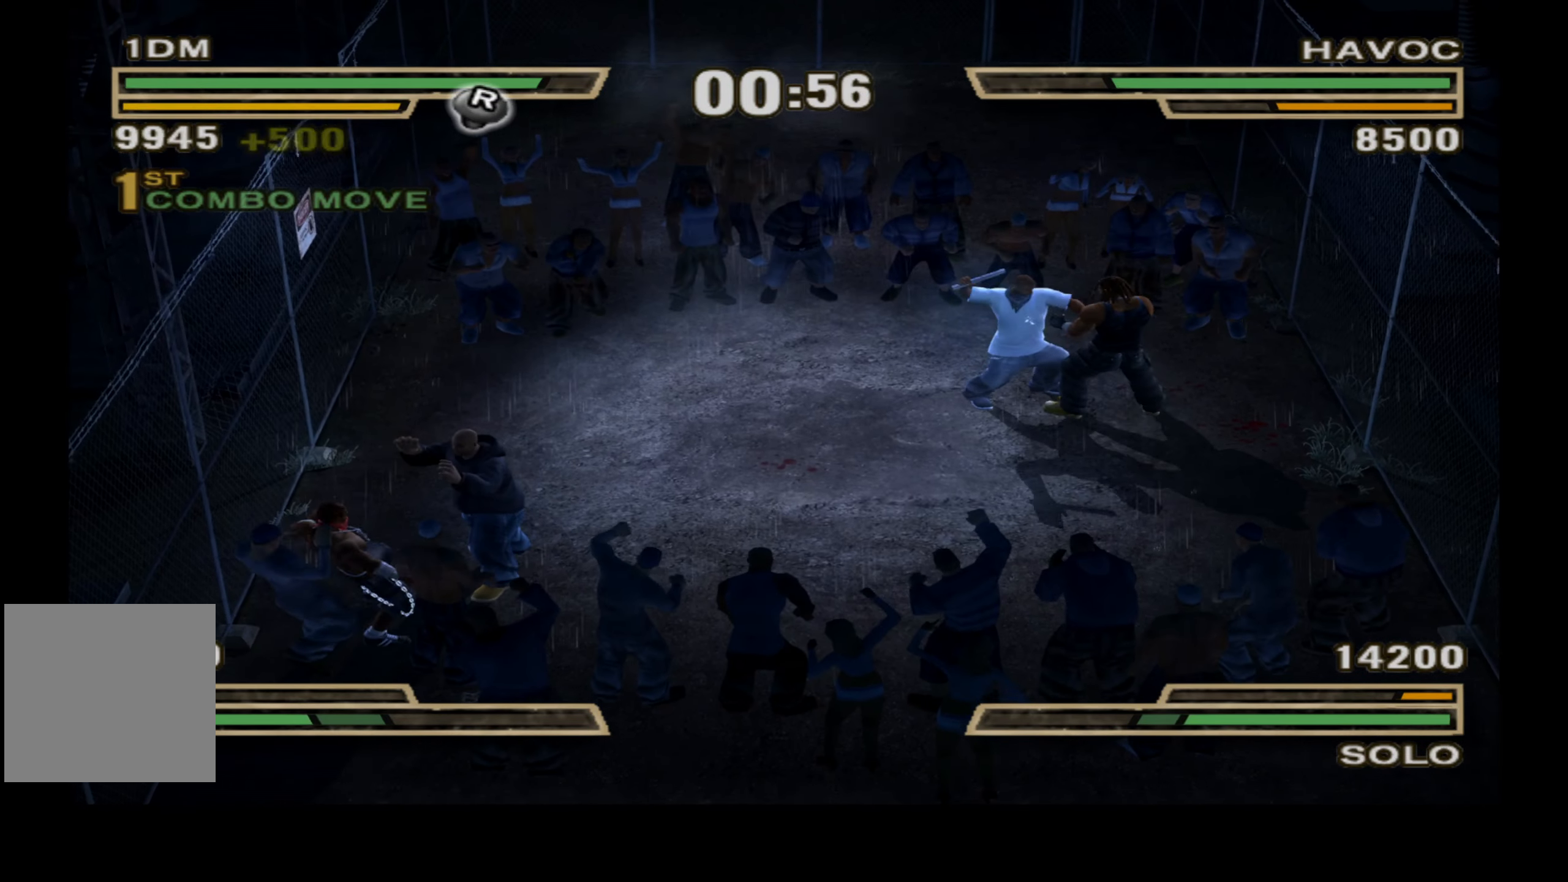
{"buttons": ["A"], "right_stick": "center", "events": [[433, "A", "down"]]}